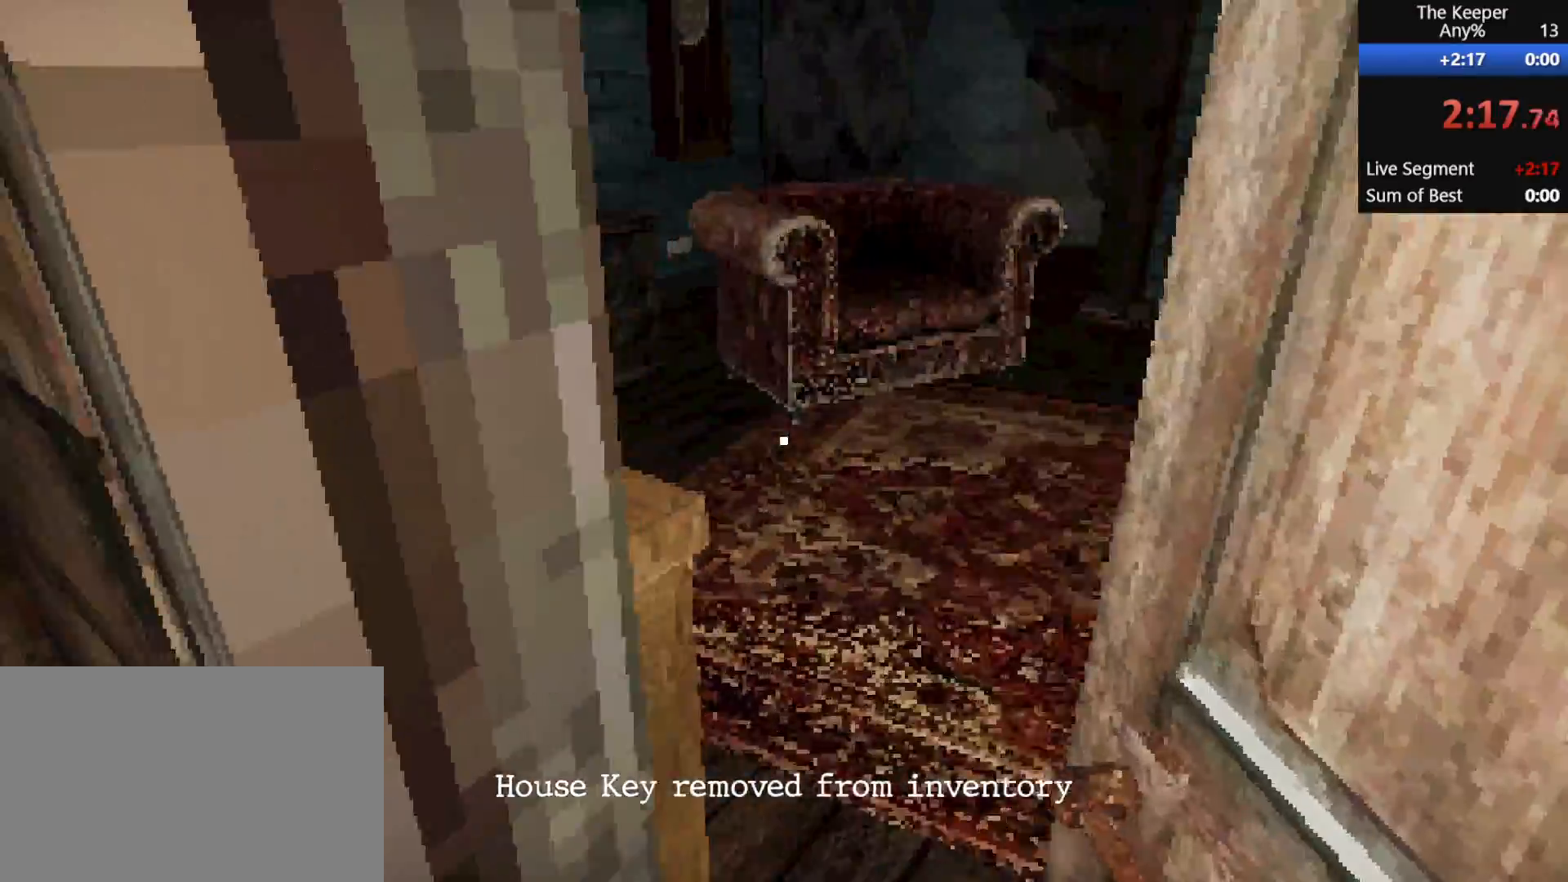
Gameplay with keyboard and mouse; each line is a JSON object with the keys and mouse buttons held at the frame after it. "events" lists presses ("down") and releases ("up") of "1", "2", "3", "4", "5", "a", "alt", "c", "ctrl", "d", "e", "f", "q", "r", "s", "shift", "space", "tab", "v", "w", "x", "z", "mouse_left", "mouse_middle", "mouse_right", "mouse_wheel_up" and "mouse_wheel_down" between this image and that frame as [ms after this image, input, new state], when the widget could be followed in between. "mouse_left", "mouse_middle", "mouse_right", "mouse_wheel_up", "mouse_wheel_down" = the "left", "middle", "right", "wheel_up", "wheel_down" buttons of the "mouse" list. No other keys are recorded. Mouse movement is not recorded.
{"keys": ["d", "shift", "w"], "mouse": [], "events": []}
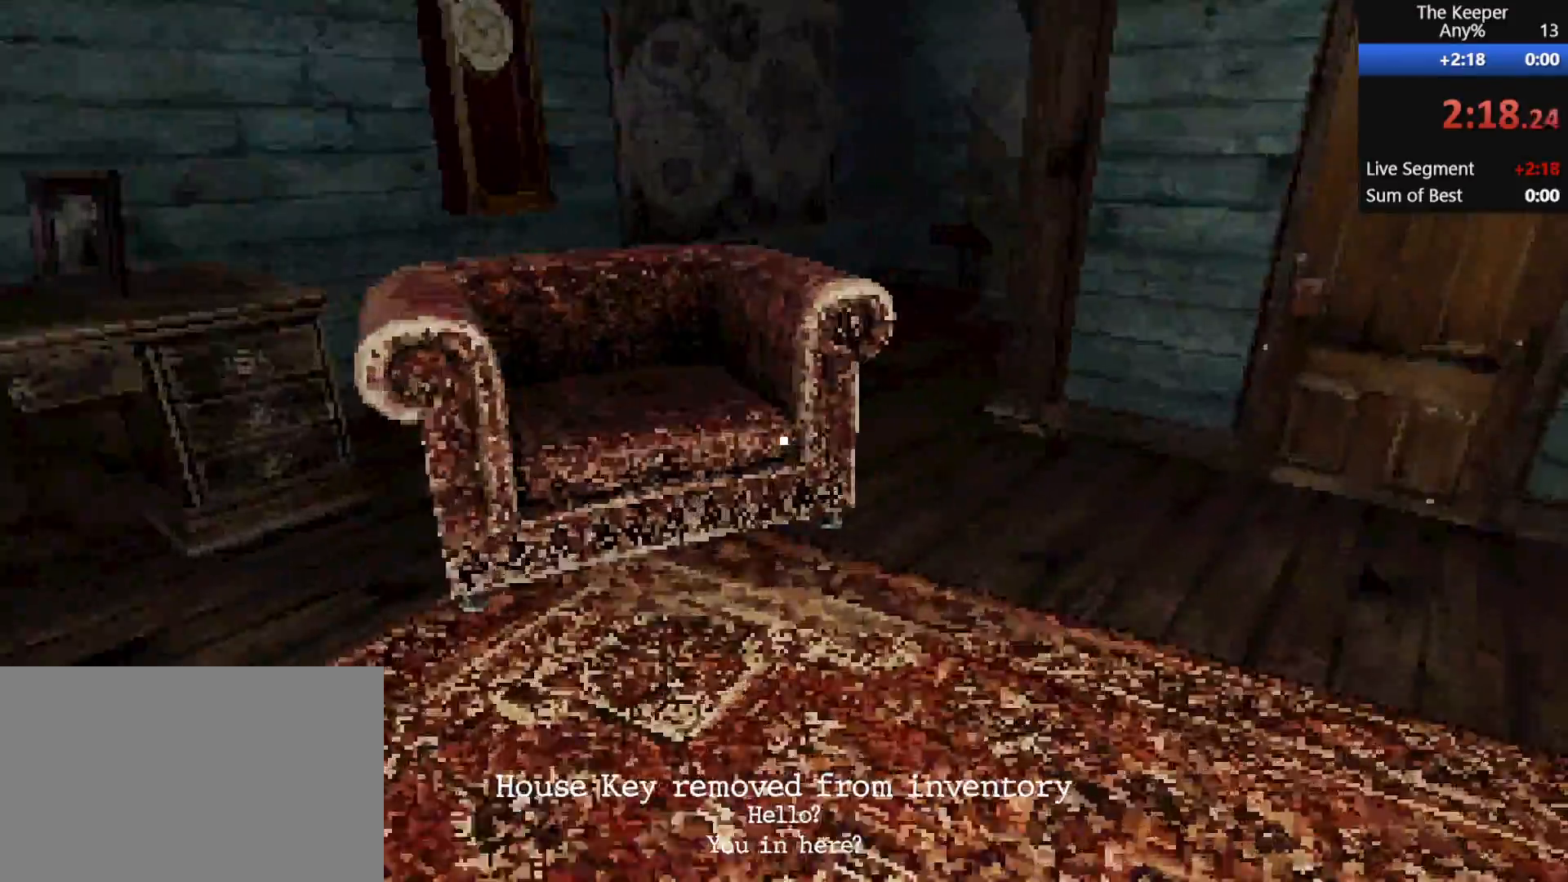
{"keys": ["d", "shift", "w"], "mouse": [], "events": []}
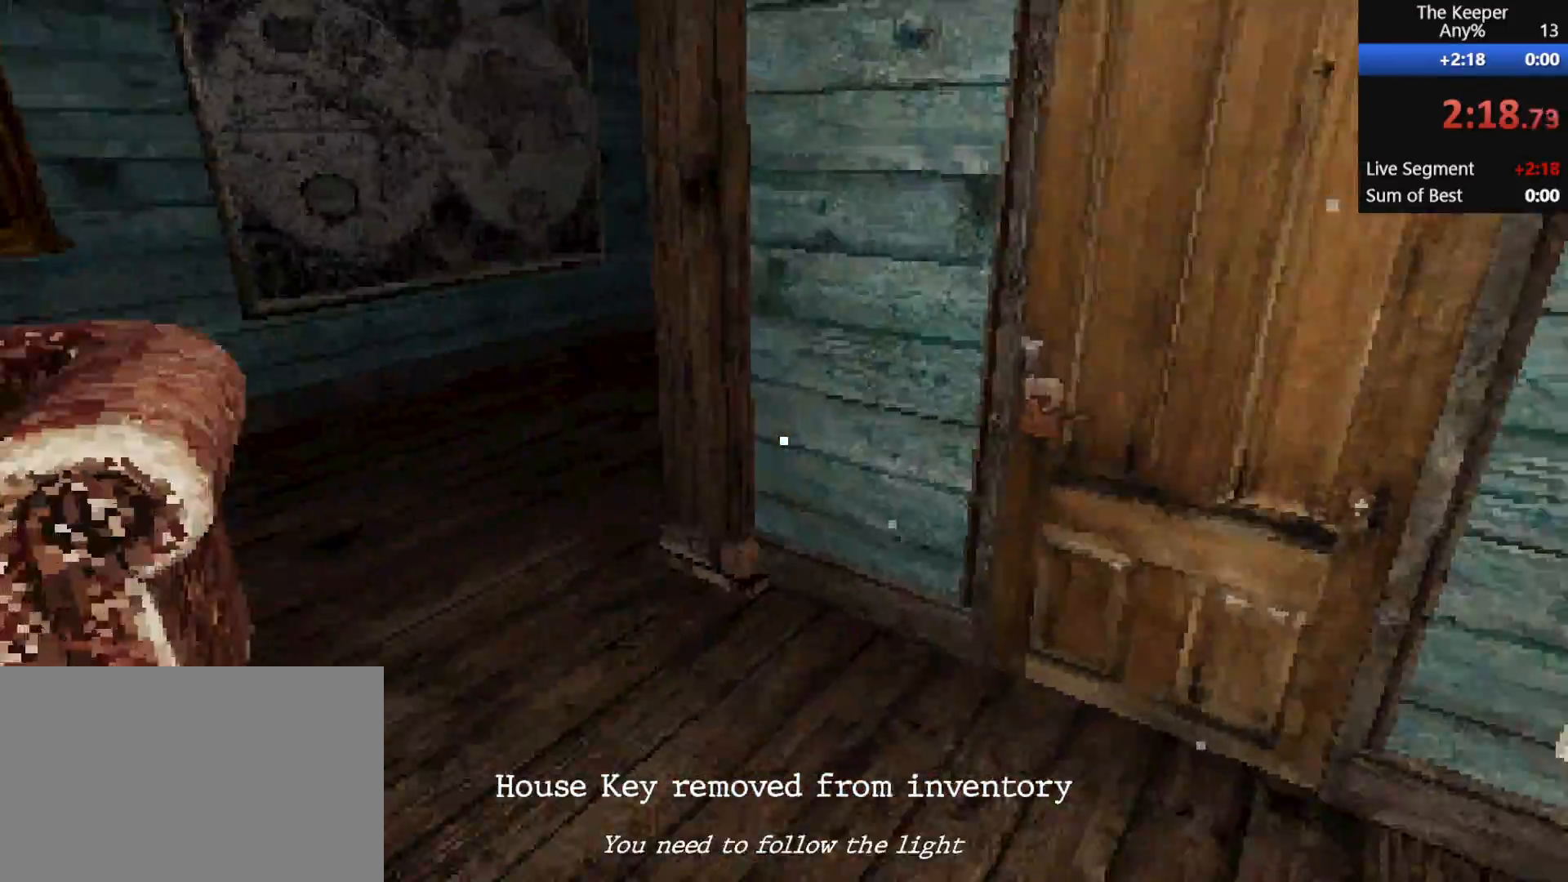
{"keys": ["d", "shift", "w"], "mouse": [], "events": [[267, "mouse_left", "down"], [300, "mouse_left", "up"], [350, "mouse_left", "down"], [500, "mouse_left", "up"]]}
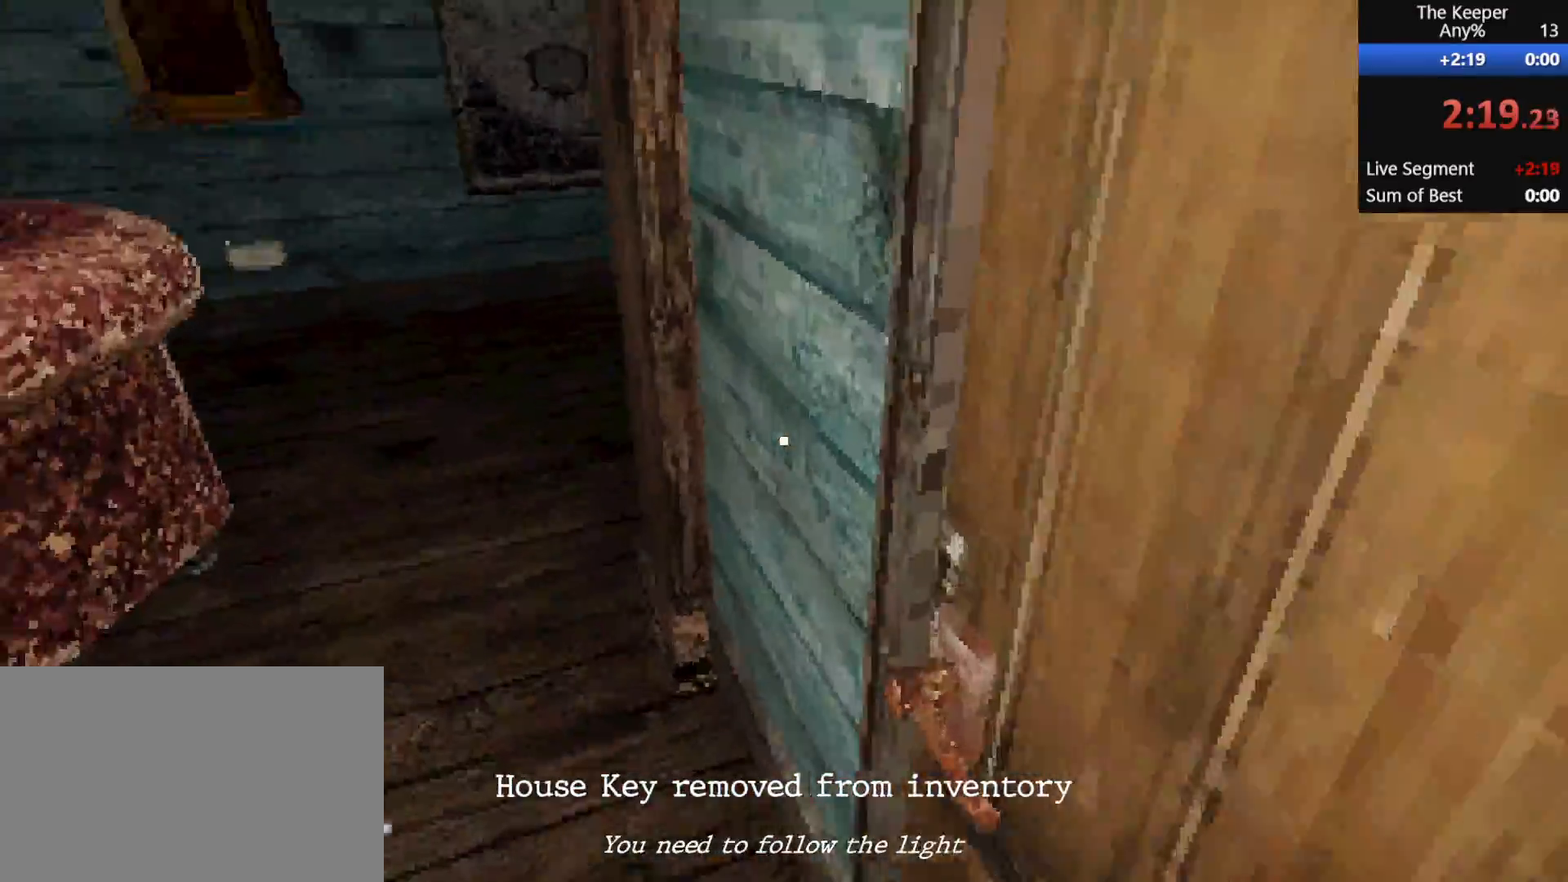
{"keys": ["d", "shift", "w"], "mouse": [], "events": []}
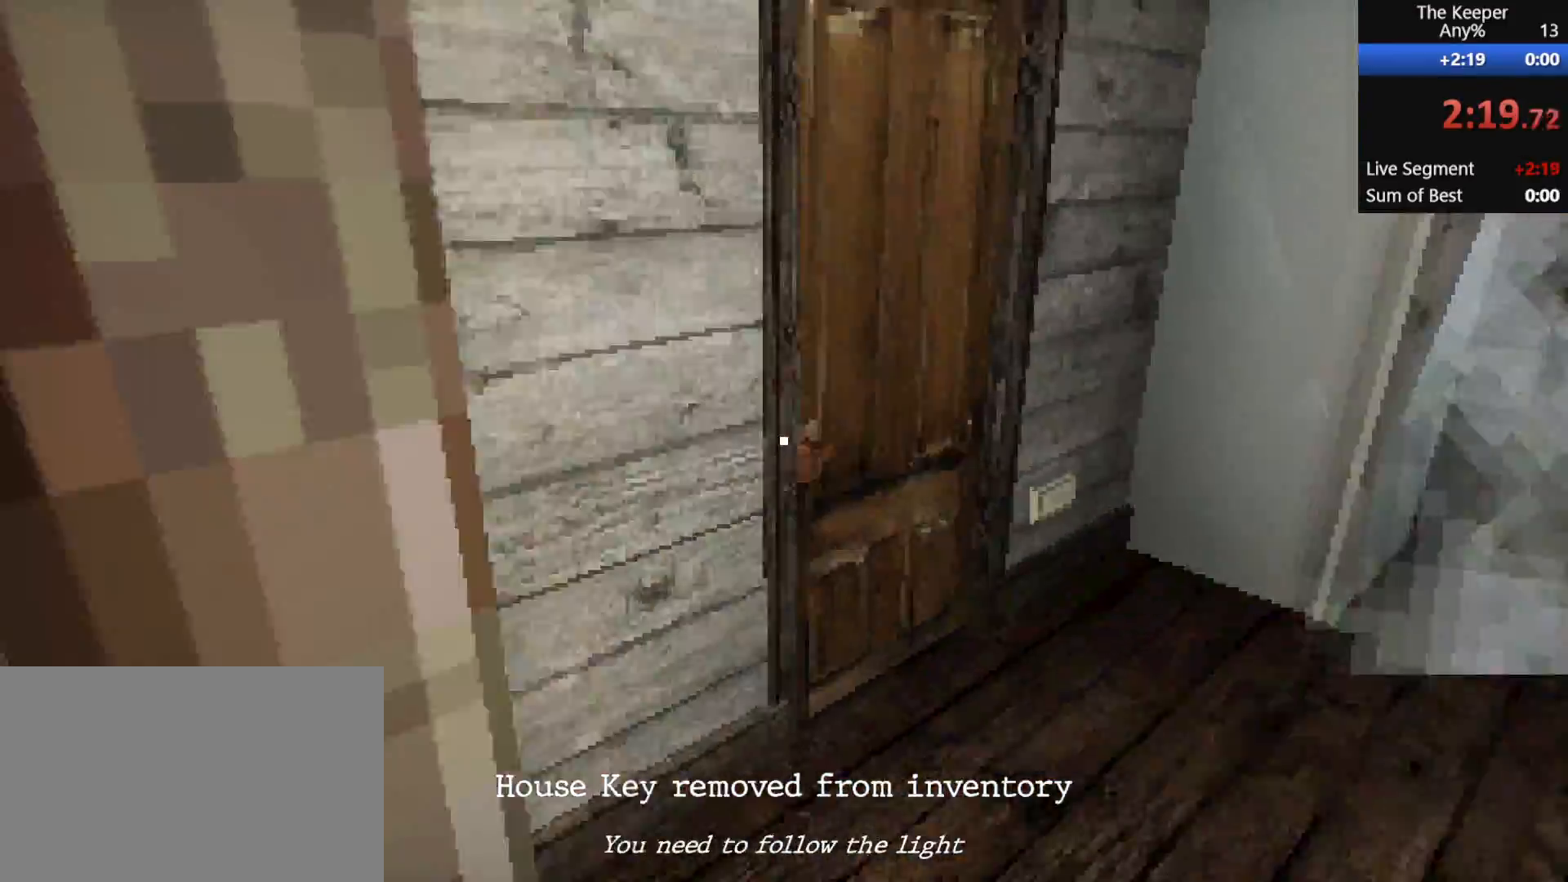
{"keys": ["d", "shift", "w"], "mouse": [], "events": []}
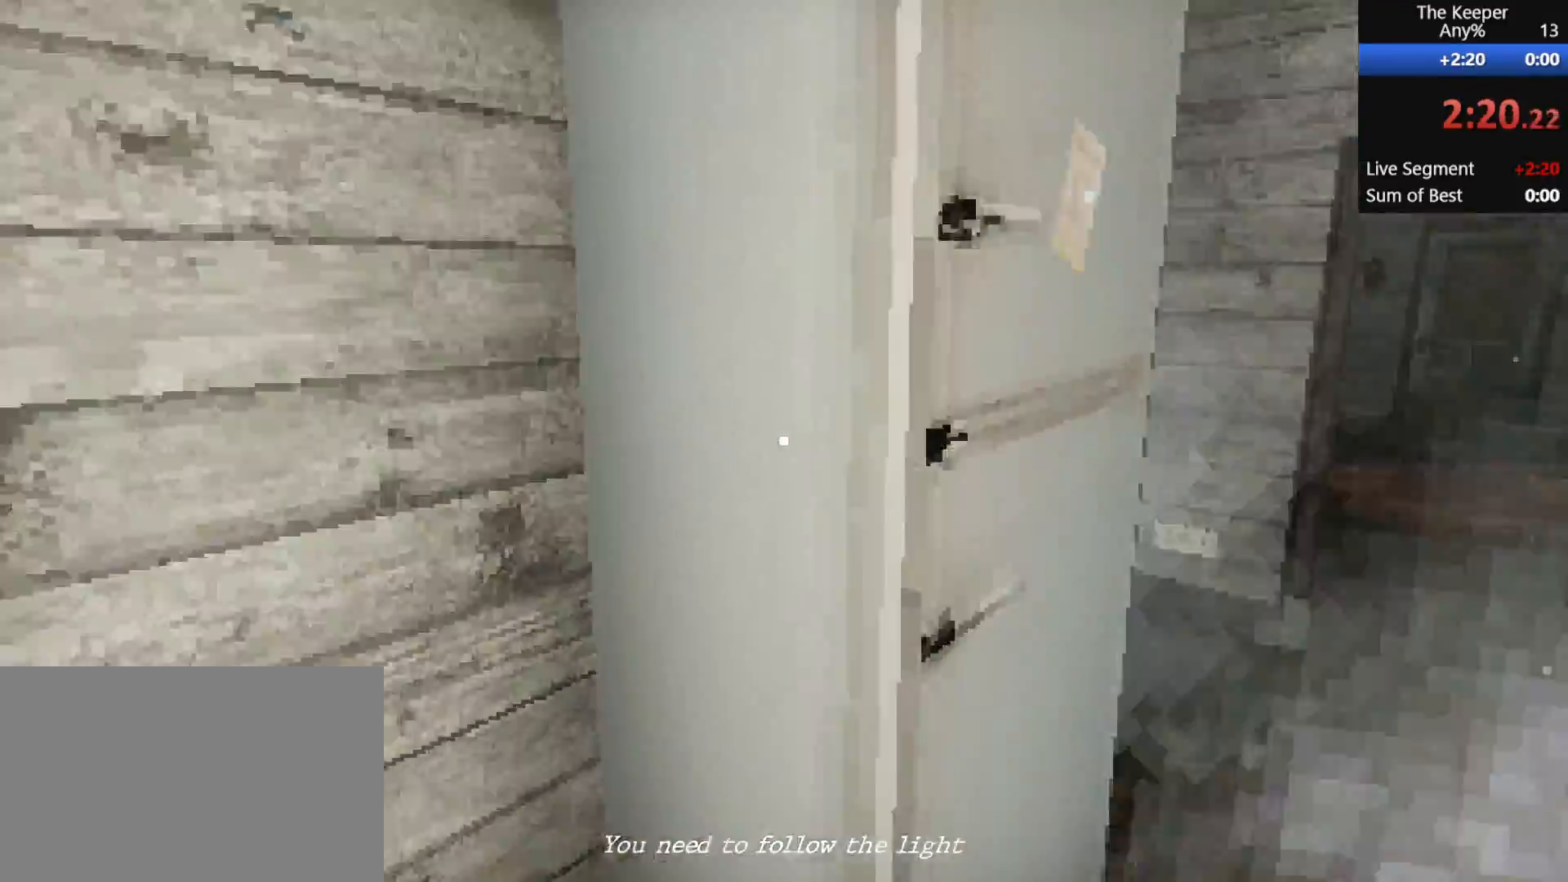
{"keys": ["d", "shift", "w"], "mouse": [], "events": []}
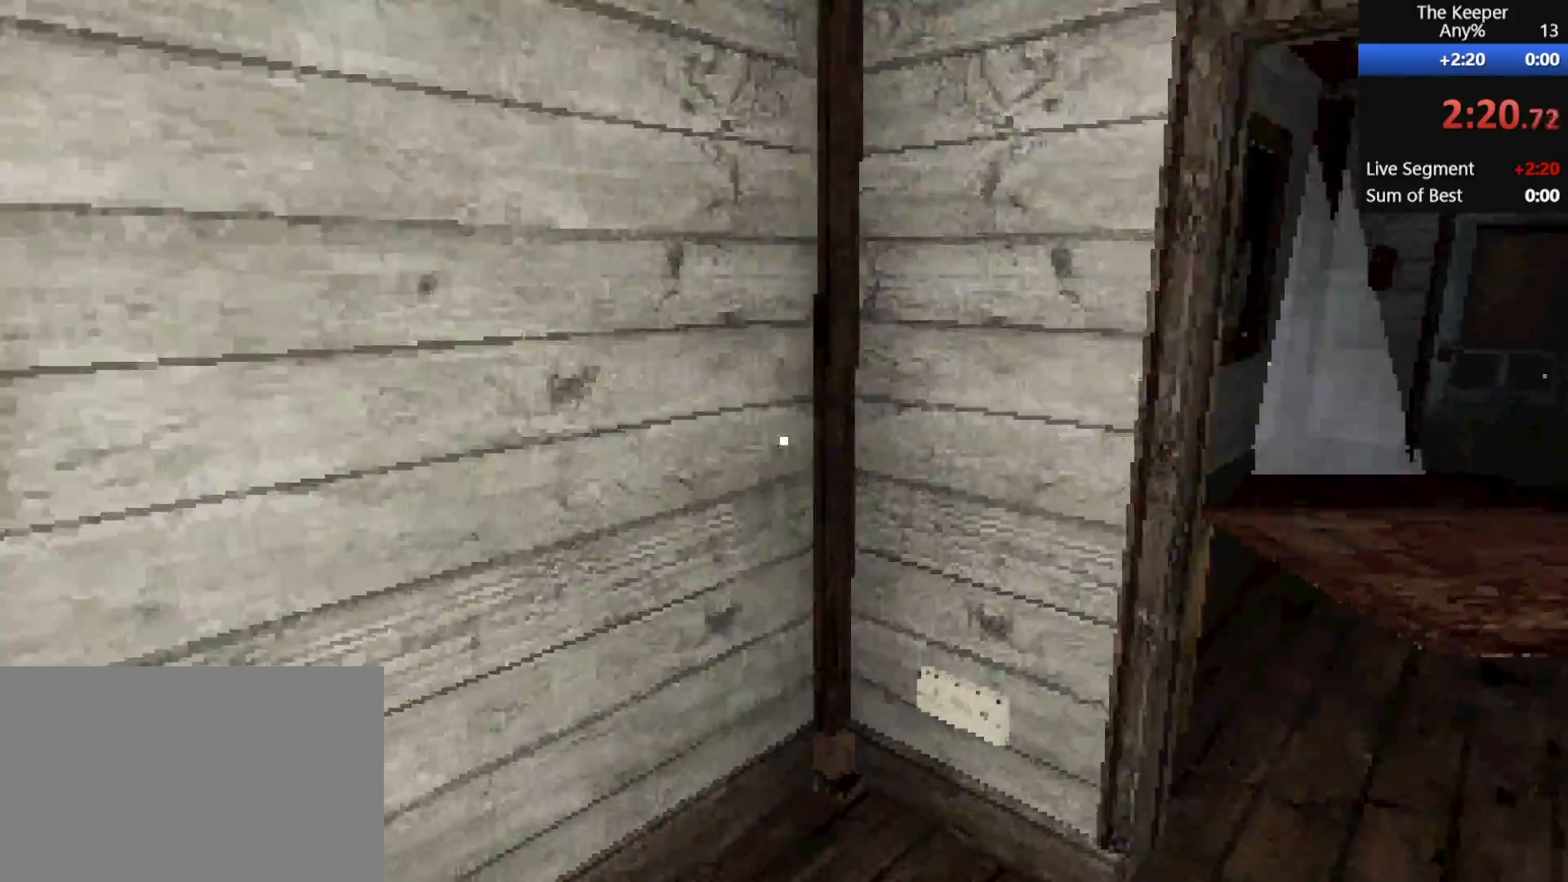
{"keys": ["d", "shift", "w"], "mouse": [], "events": []}
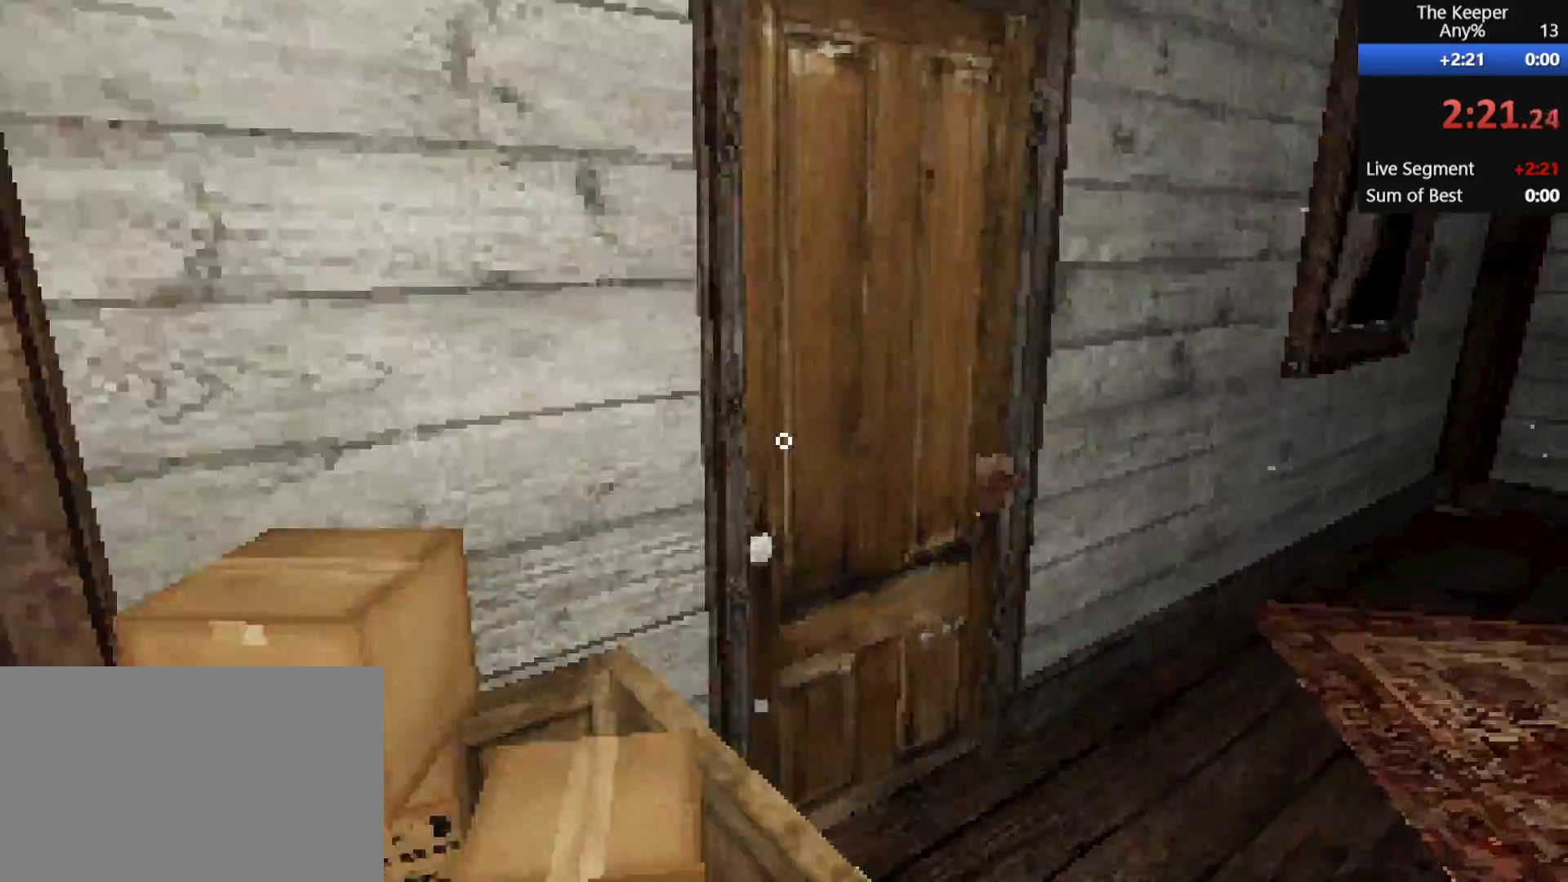
{"keys": ["d", "shift", "w"], "mouse": [], "events": [[167, "mouse_left", "down"], [250, "mouse_left", "up"]]}
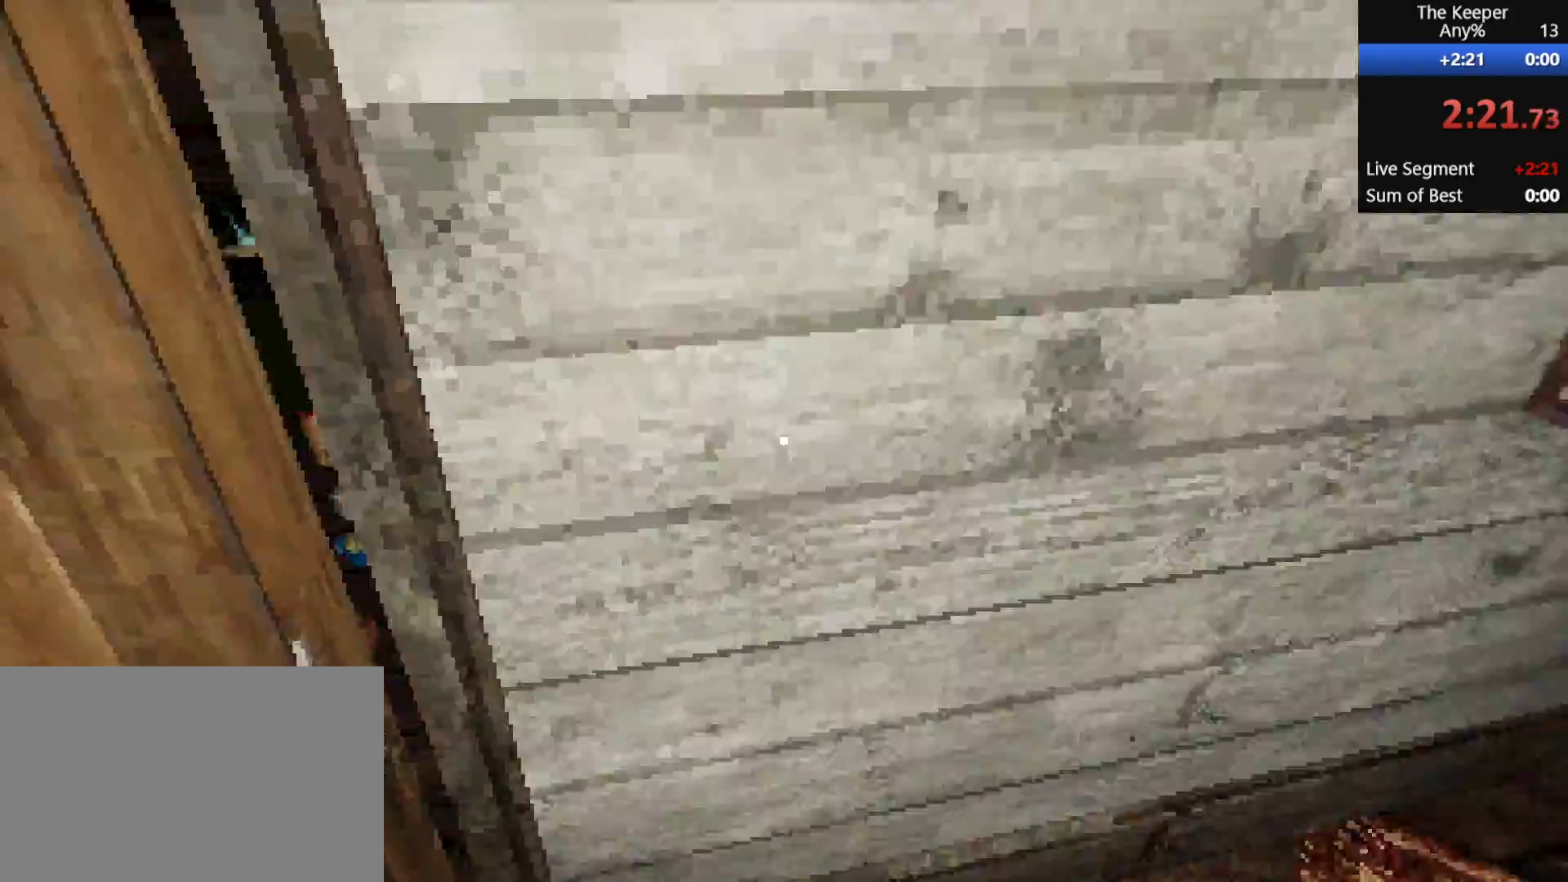
{"keys": ["a", "shift", "w"], "mouse": [], "events": [[33, "a", "down"], [133, "d", "up"]]}
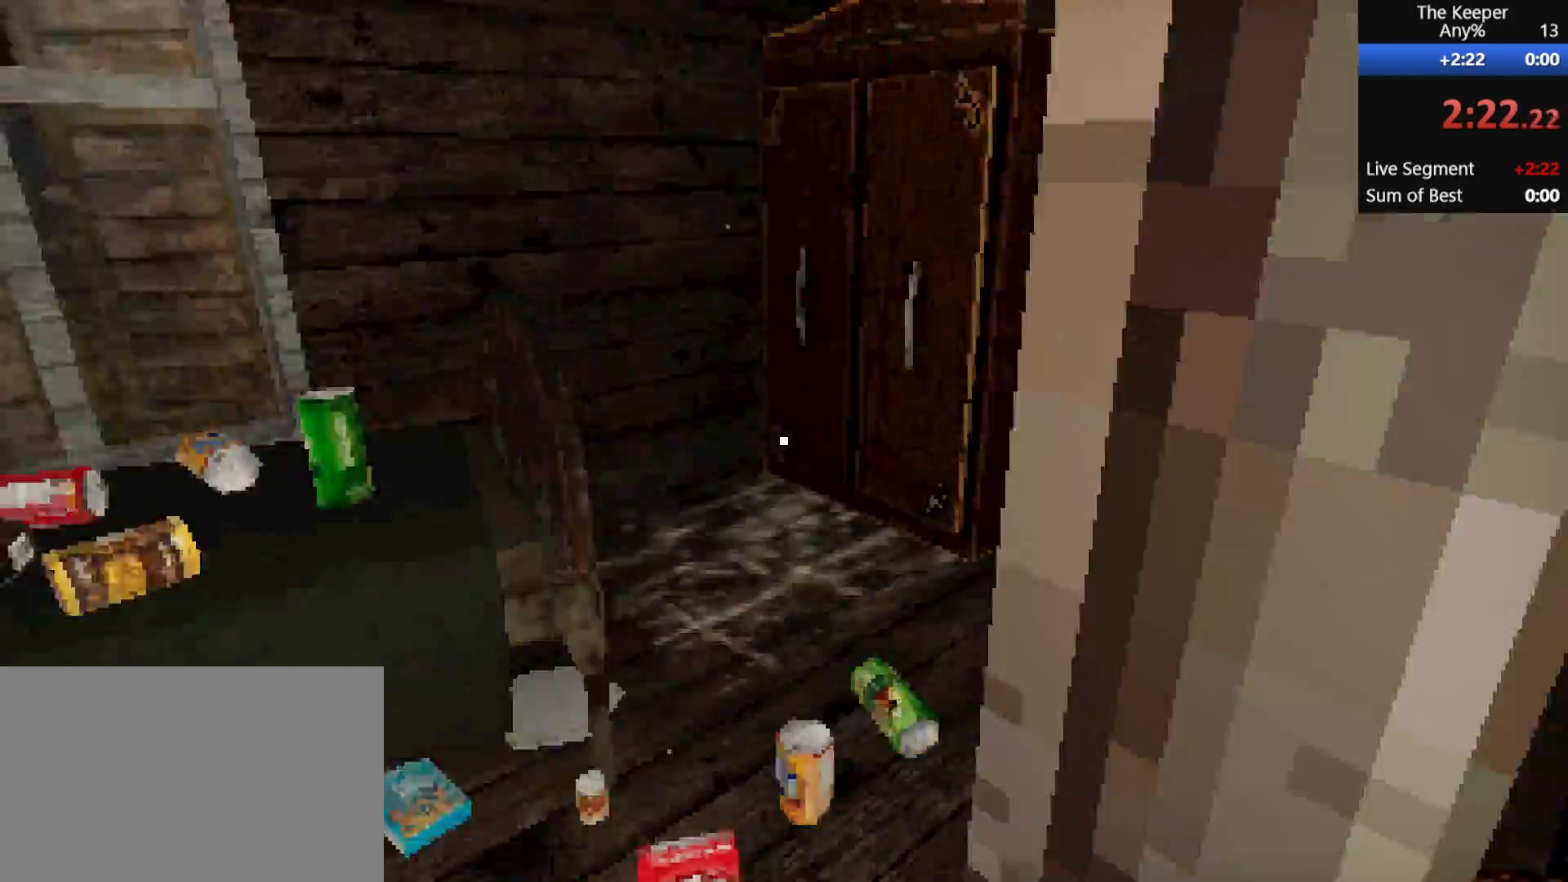
{"keys": ["d", "shift", "w"], "mouse": [], "events": [[267, "d", "down"], [367, "a", "up"]]}
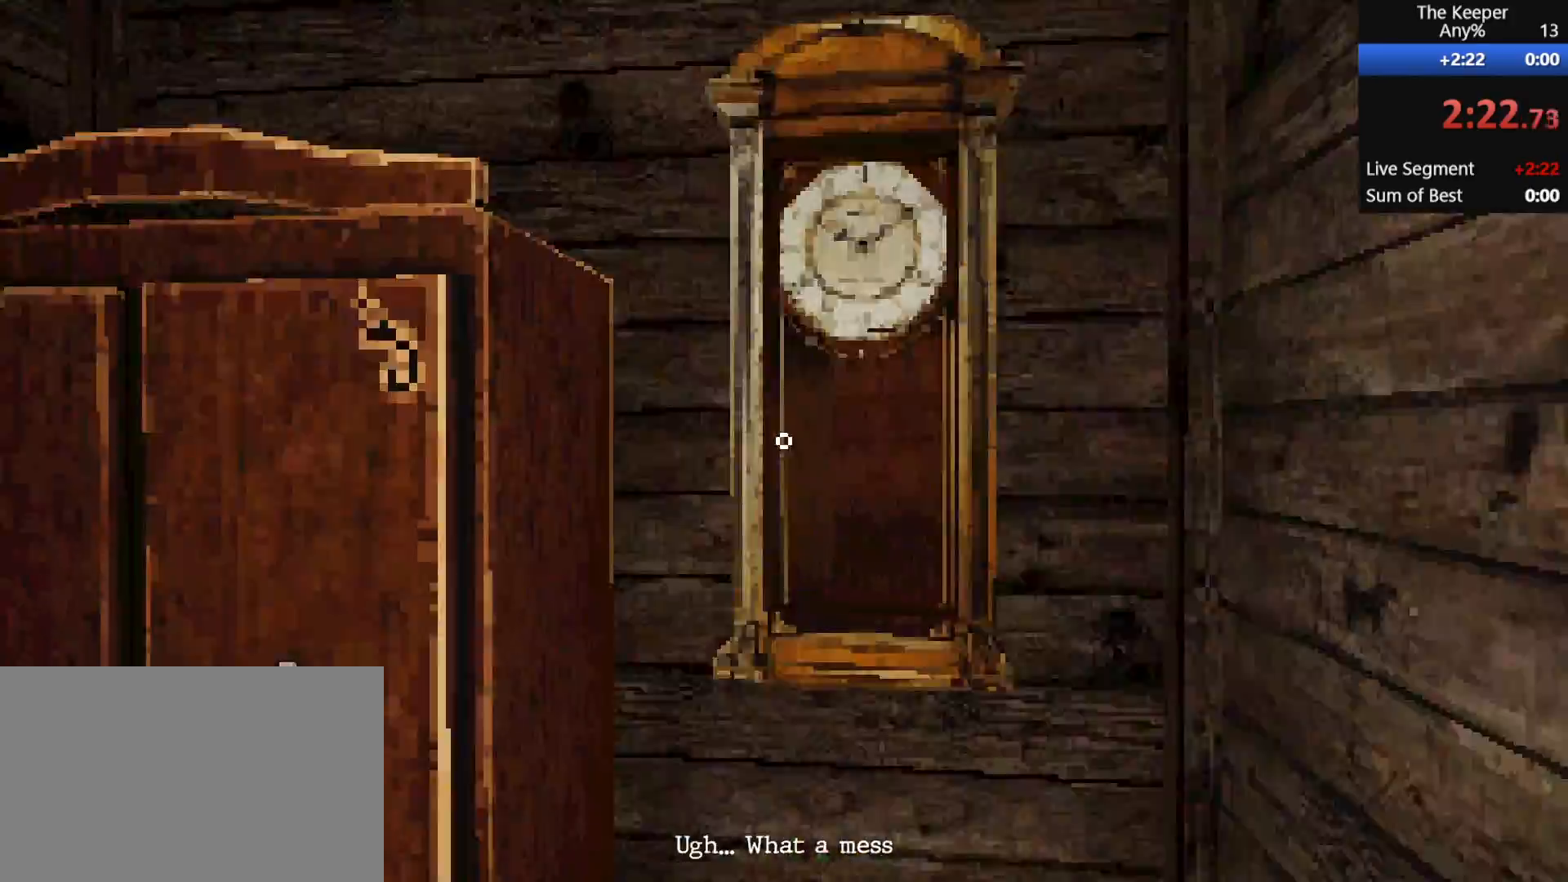
{"keys": ["w"], "mouse": ["left"], "events": [[50, "mouse_left", "down"], [133, "mouse_left", "up"], [183, "mouse_left", "down"], [283, "mouse_left", "up"], [367, "mouse_left", "down"], [417, "d", "up"], [467, "mouse_left", "up"], [500, "mouse_left", "down"], [500, "shift", "up"]]}
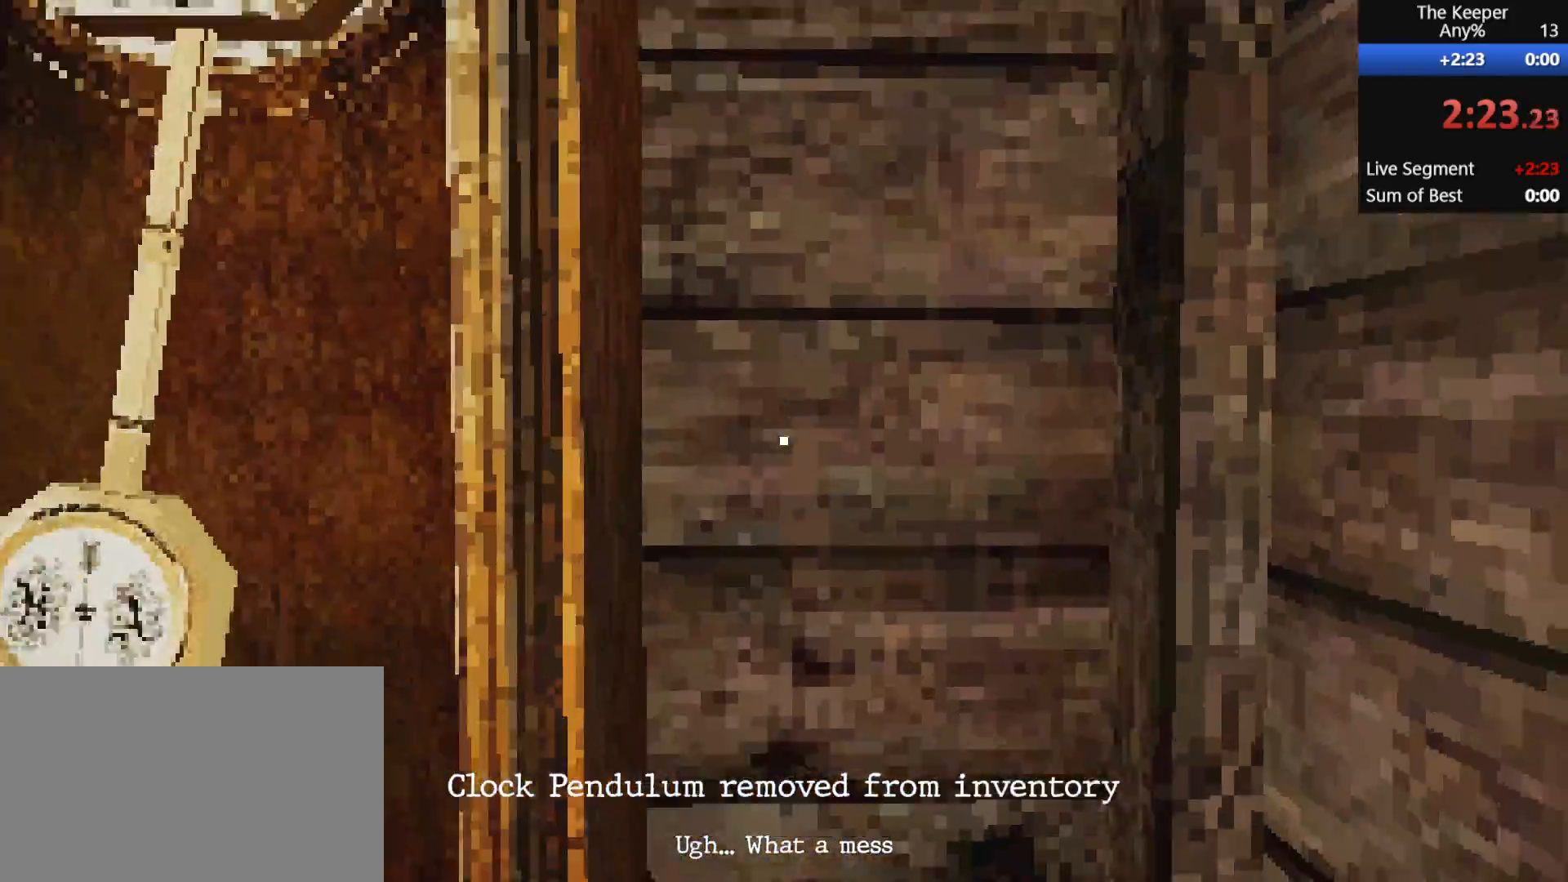
{"keys": [], "mouse": ["left"], "events": [[50, "w", "up"], [83, "mouse_left", "up"], [183, "mouse_left", "down"], [283, "mouse_left", "up"], [333, "mouse_left", "down"], [417, "mouse_left", "up"], [467, "mouse_left", "down"]]}
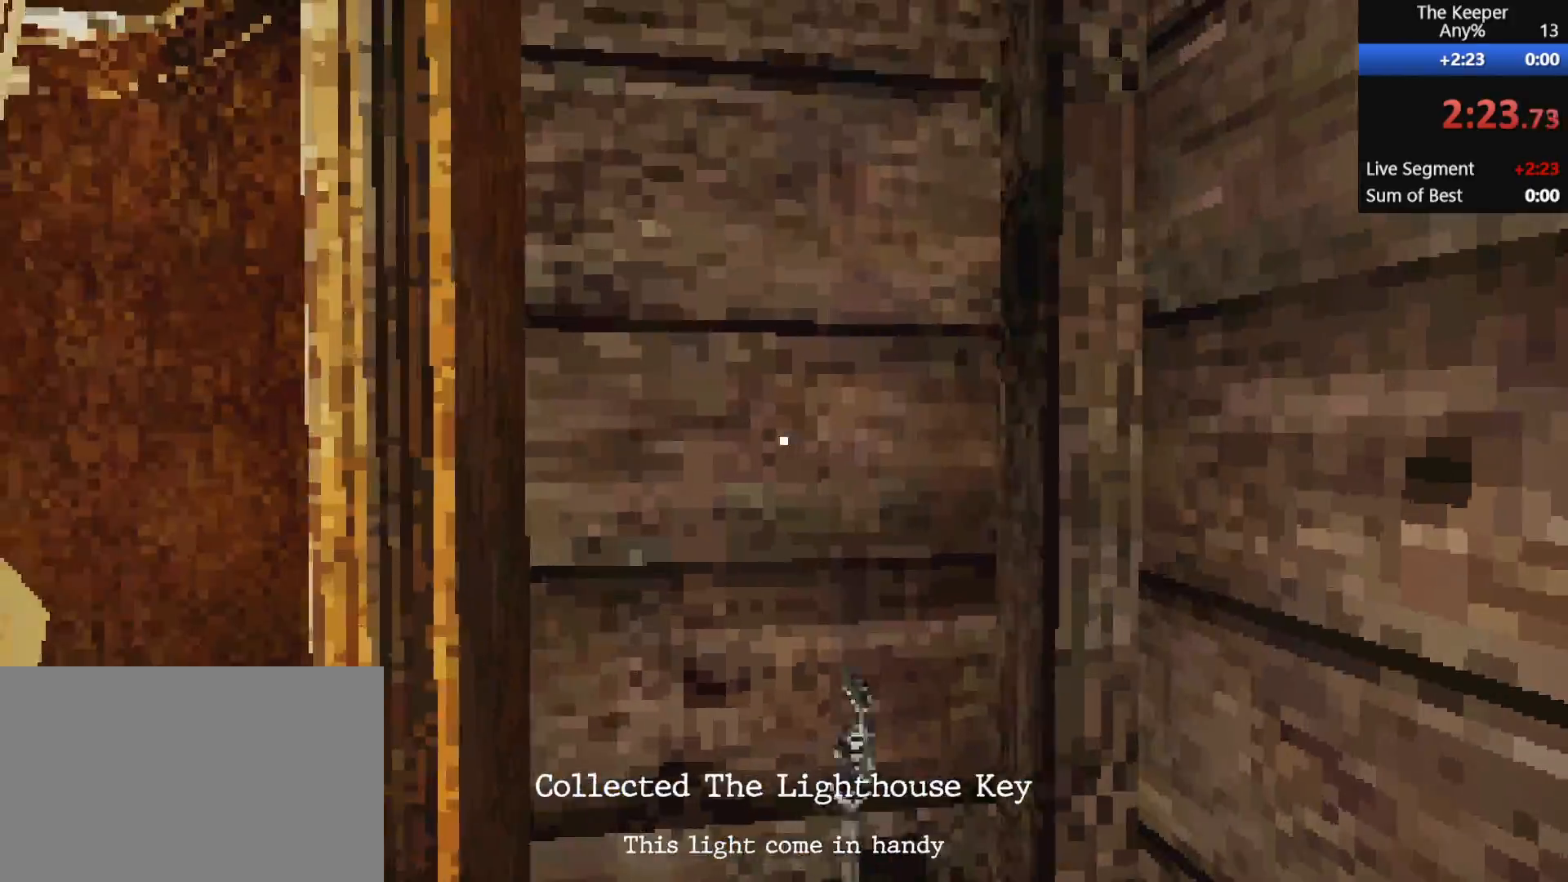
{"keys": ["d", "shift", "w"], "mouse": [], "events": [[67, "mouse_left", "up"], [100, "d", "down"], [100, "w", "down"], [150, "mouse_left", "down"], [200, "shift", "down"], [250, "mouse_left", "up"]]}
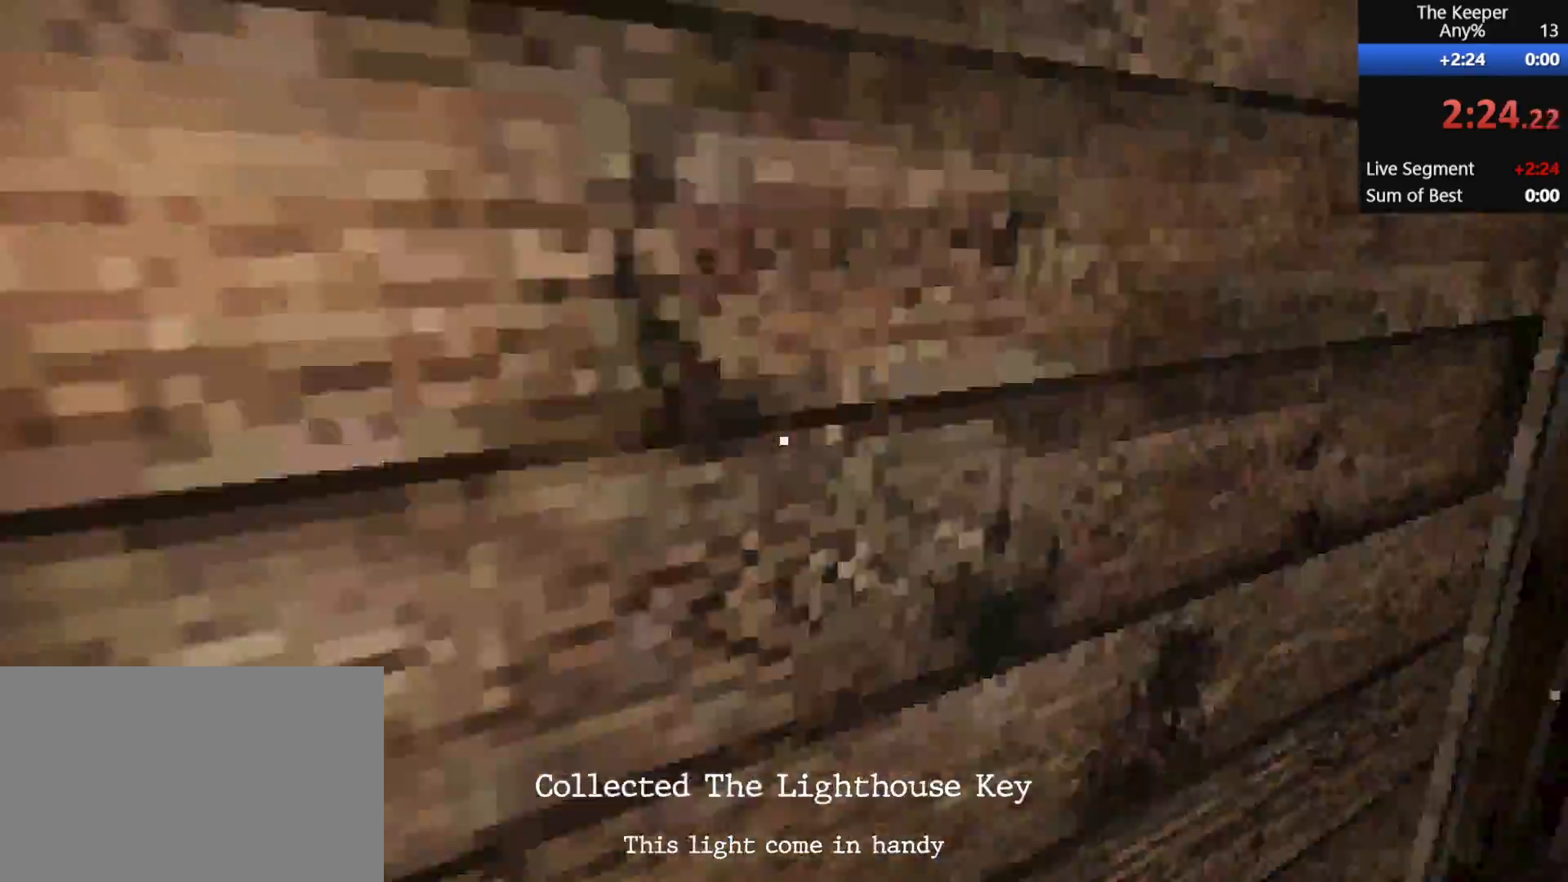
{"keys": ["d", "shift", "w"], "mouse": [], "events": []}
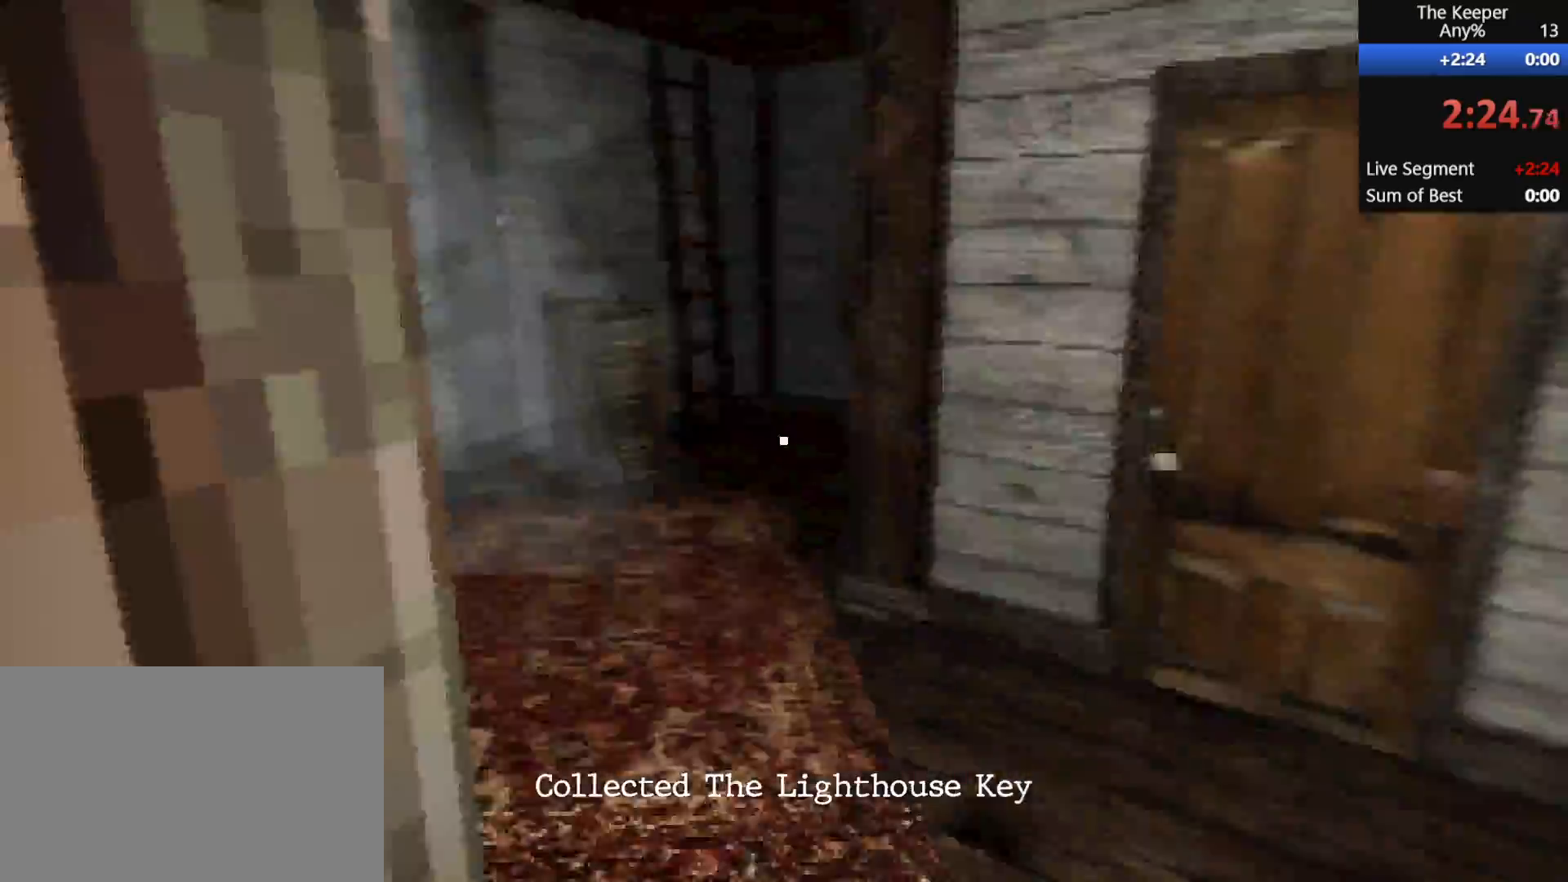
{"keys": ["d", "shift", "w"], "mouse": [], "events": []}
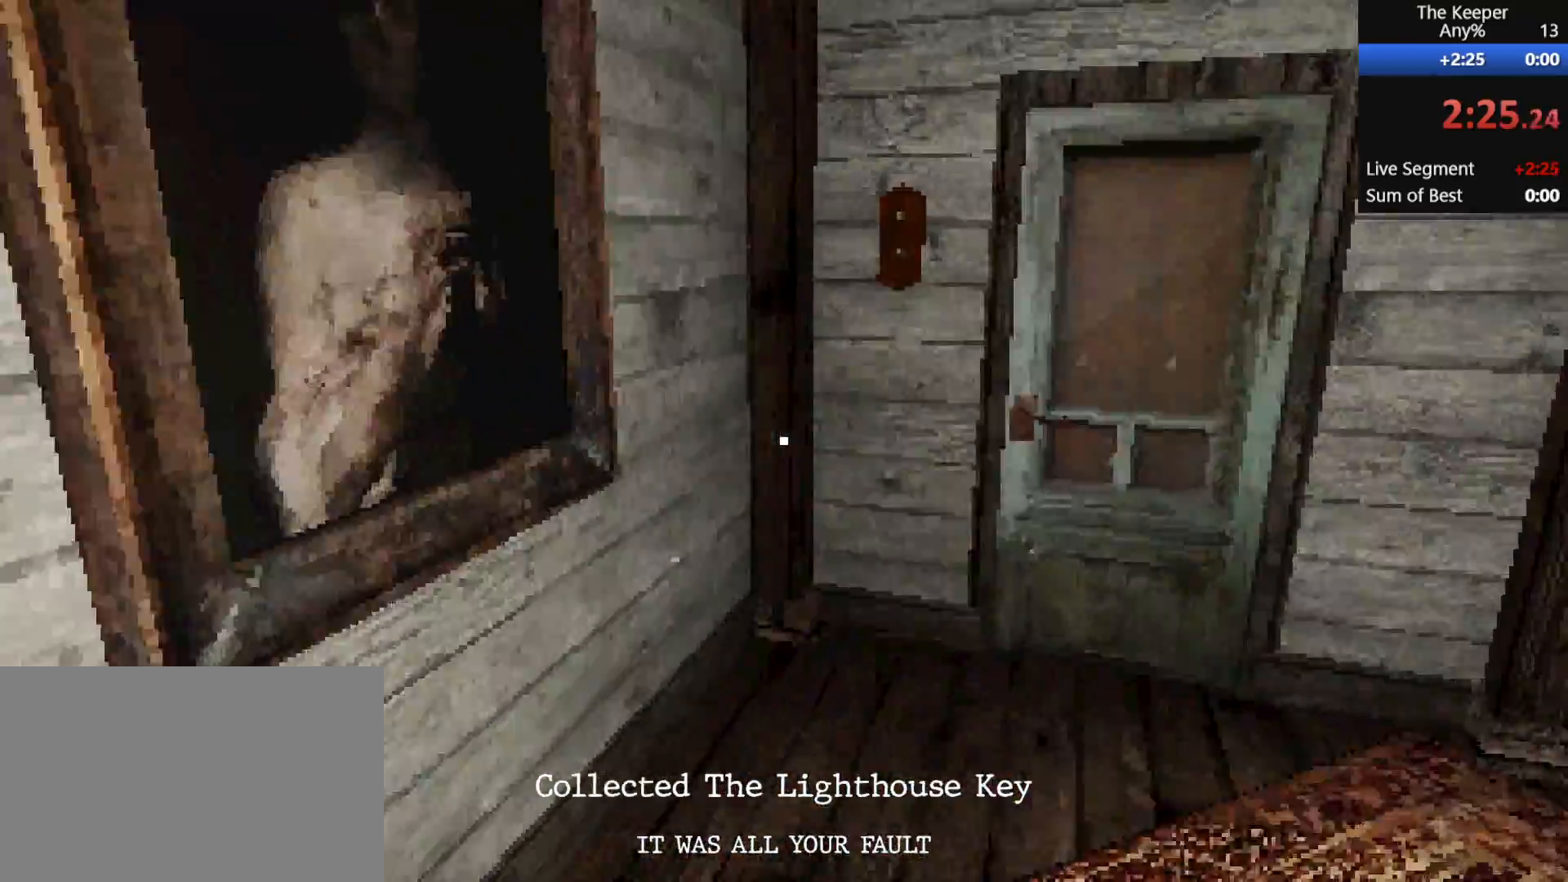
{"keys": ["a", "shift", "w"], "mouse": ["left"], "events": [[167, "mouse_left", "down"], [267, "a", "down"], [267, "mouse_left", "up"], [367, "d", "up"], [367, "mouse_left", "down"], [450, "mouse_left", "up"], [500, "mouse_left", "down"]]}
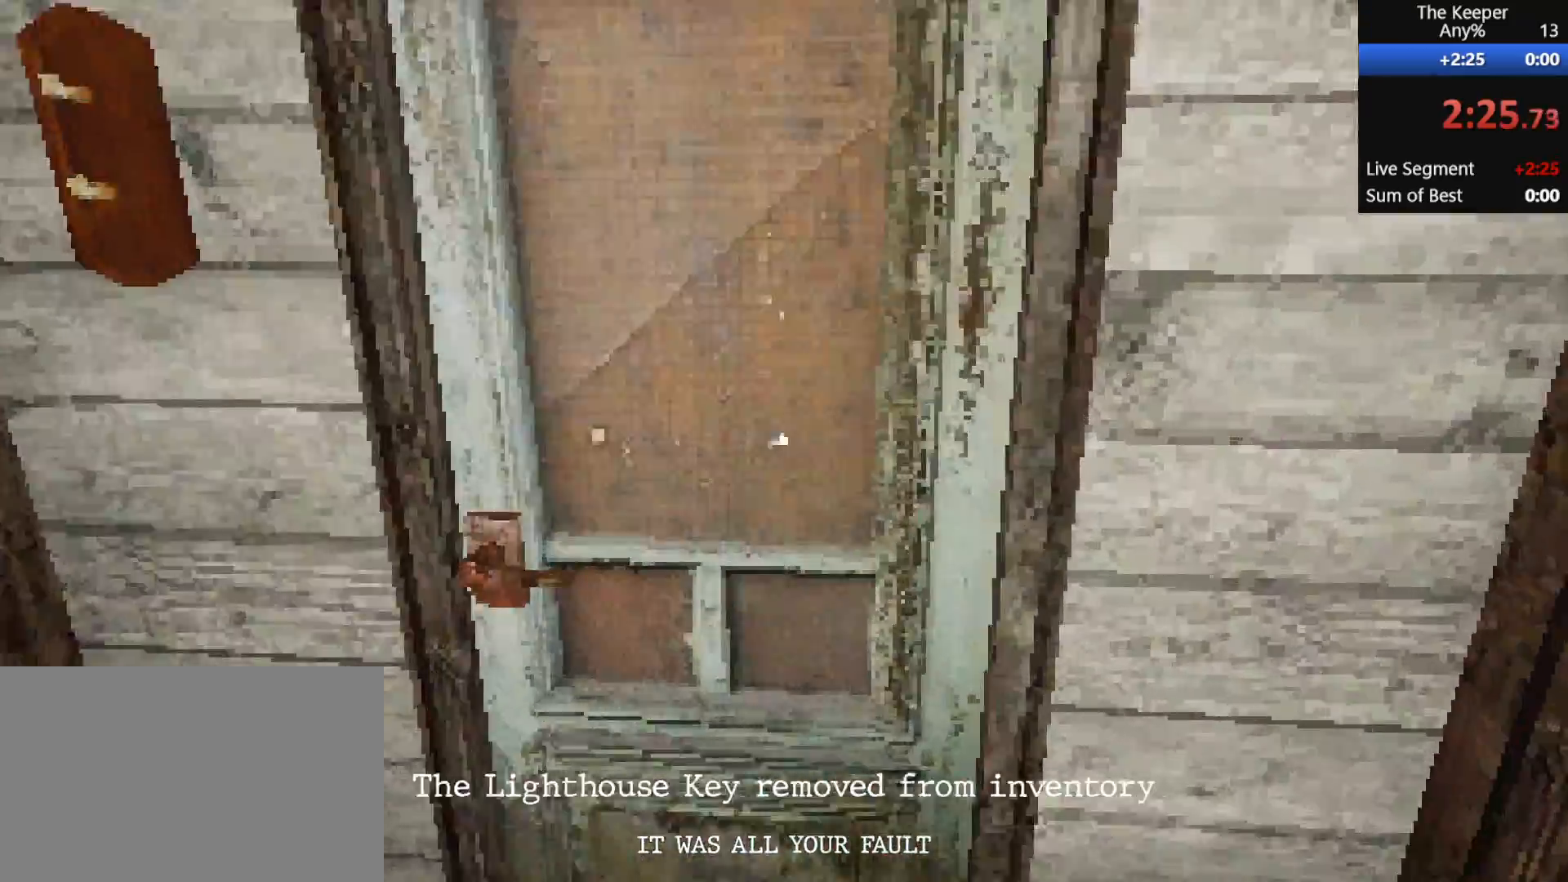
{"keys": ["a", "shift", "w"], "mouse": [], "events": [[83, "mouse_left", "up"], [133, "mouse_left", "down"], [283, "mouse_left", "up"]]}
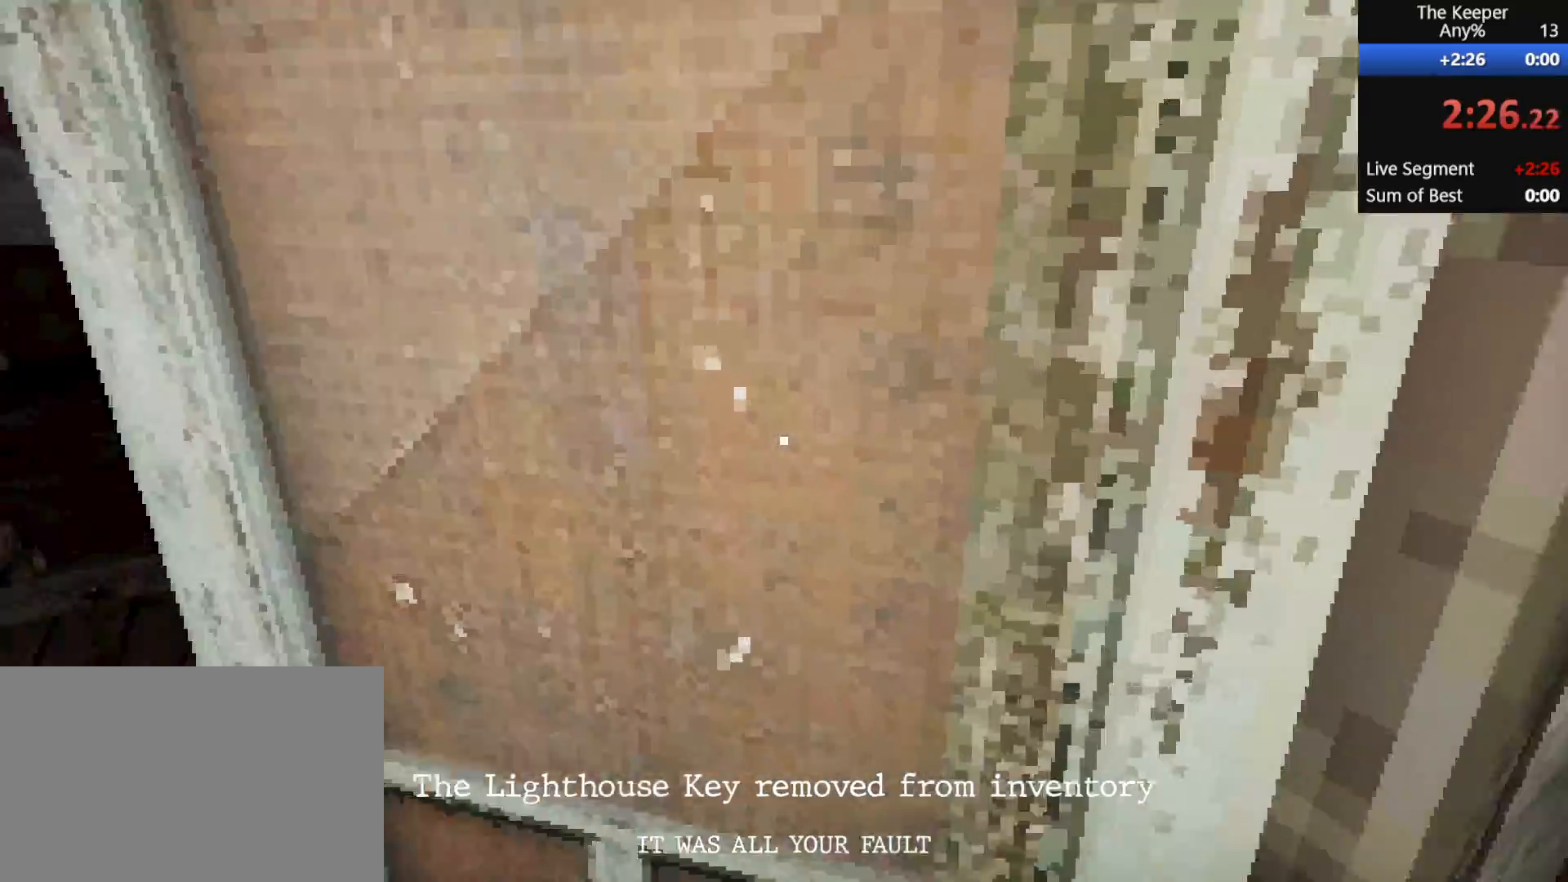
{"keys": ["a", "shift", "w"], "mouse": [], "events": []}
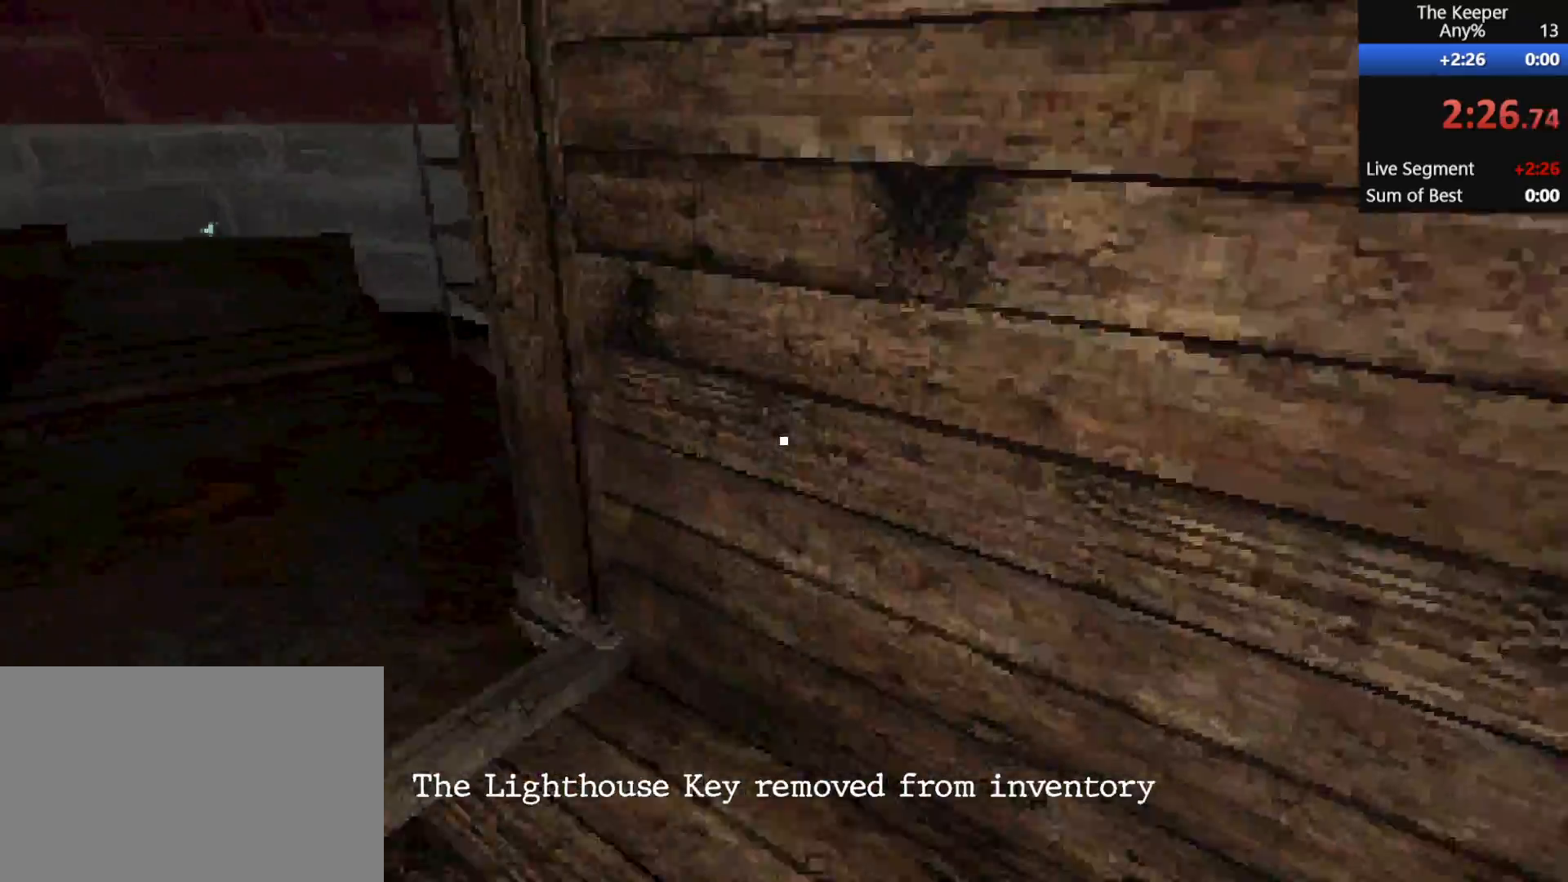
{"keys": ["a", "shift", "w"], "mouse": [], "events": []}
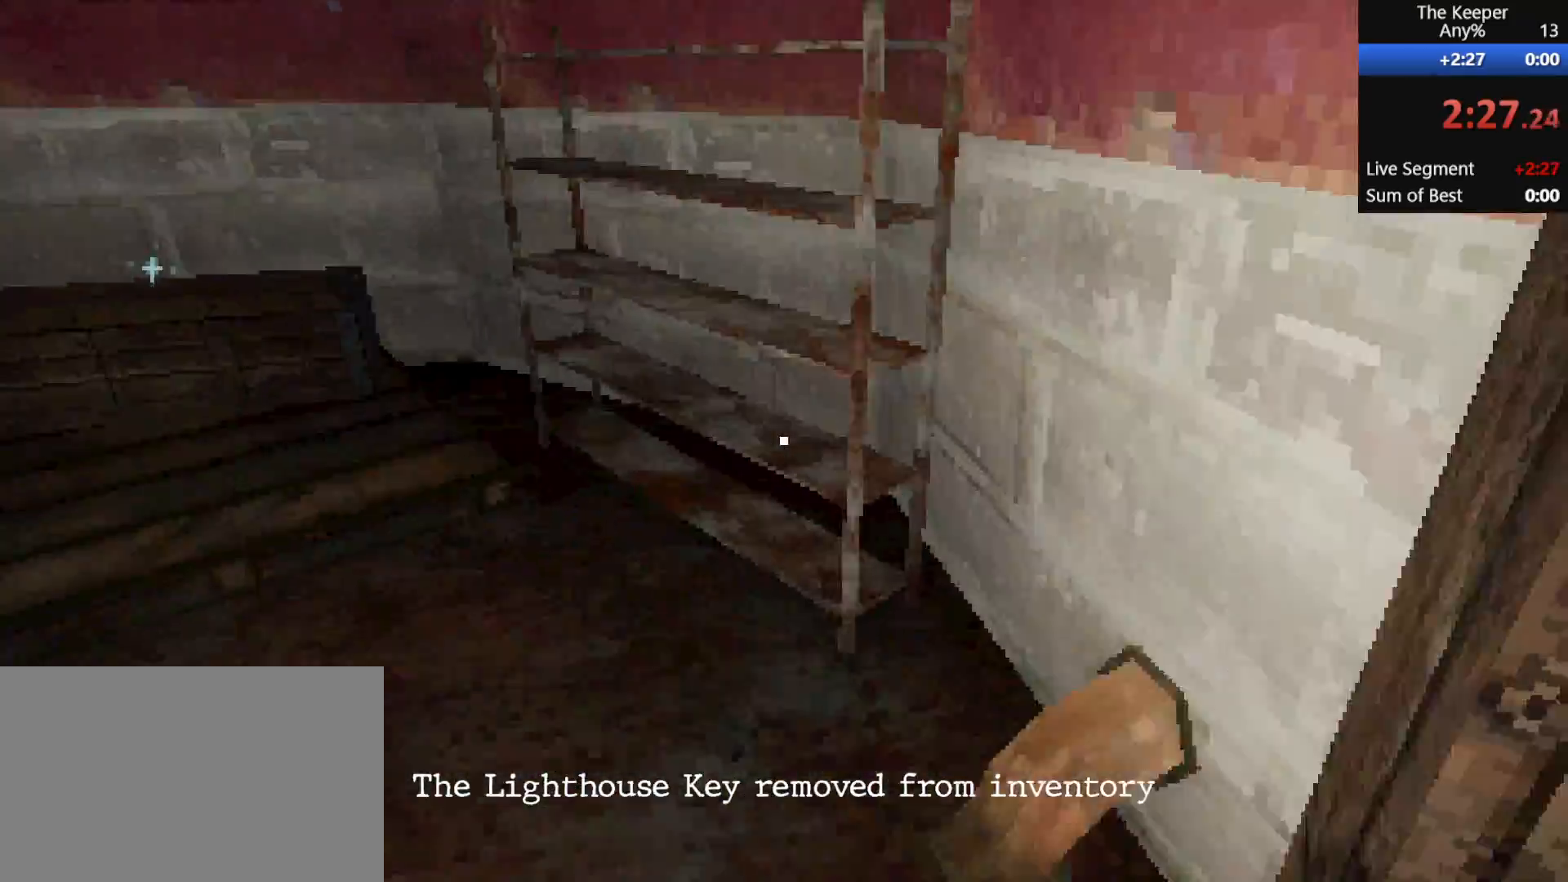
{"keys": ["a", "shift", "w"], "mouse": [], "events": []}
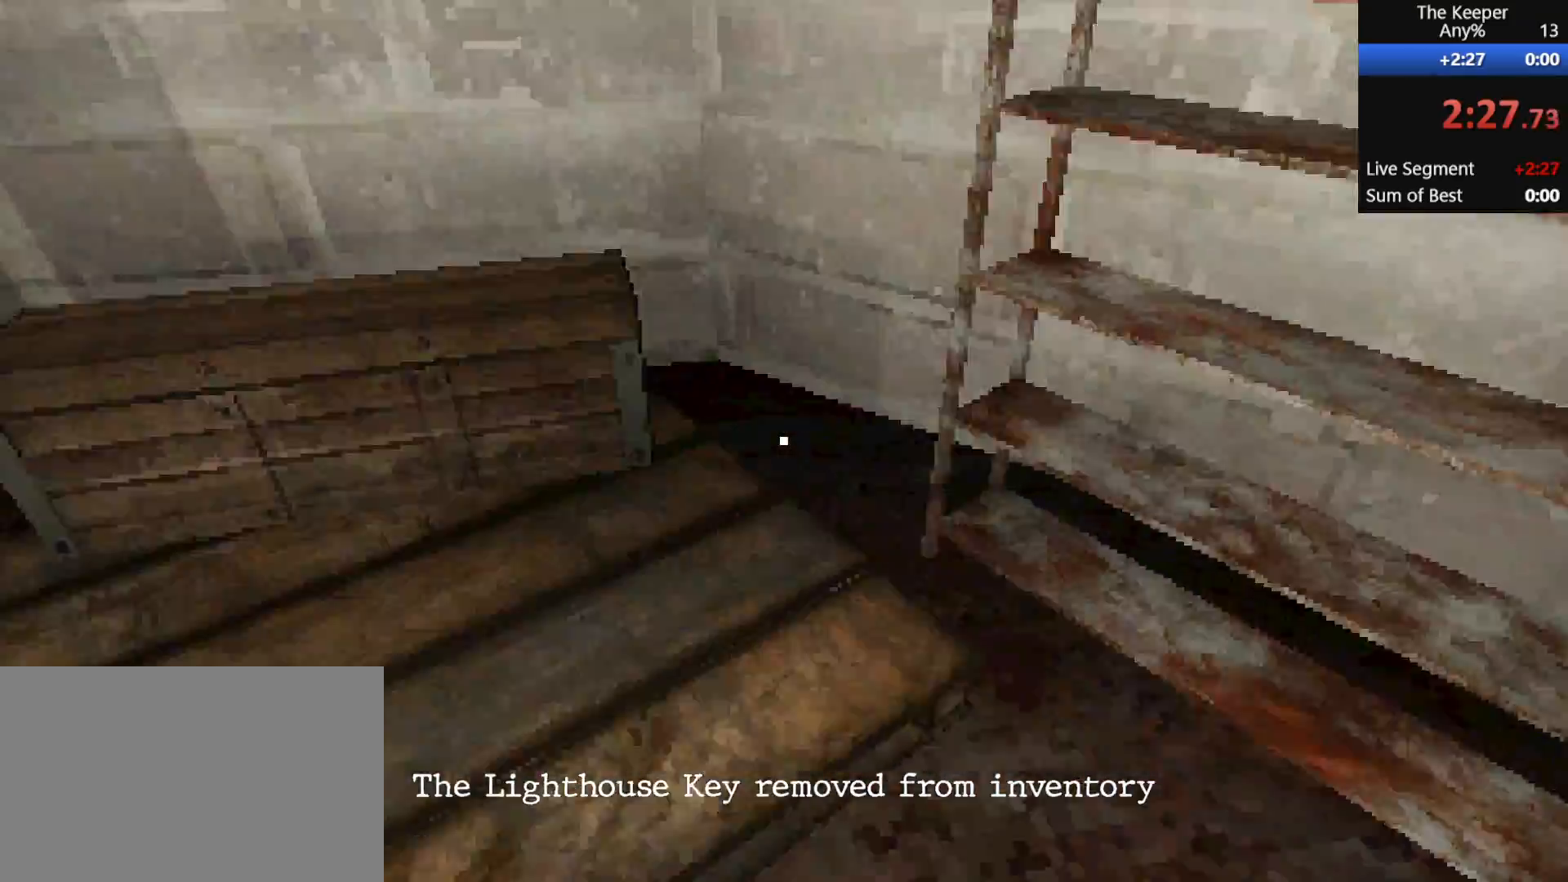
{"keys": ["d", "s", "shift"], "mouse": [], "events": [[117, "mouse_left", "down"], [217, "mouse_left", "up"], [267, "mouse_left", "down"], [300, "w", "up"], [350, "a", "up"], [350, "mouse_left", "up"], [400, "d", "down"], [400, "mouse_left", "down"], [483, "mouse_left", "up"], [483, "s", "down"]]}
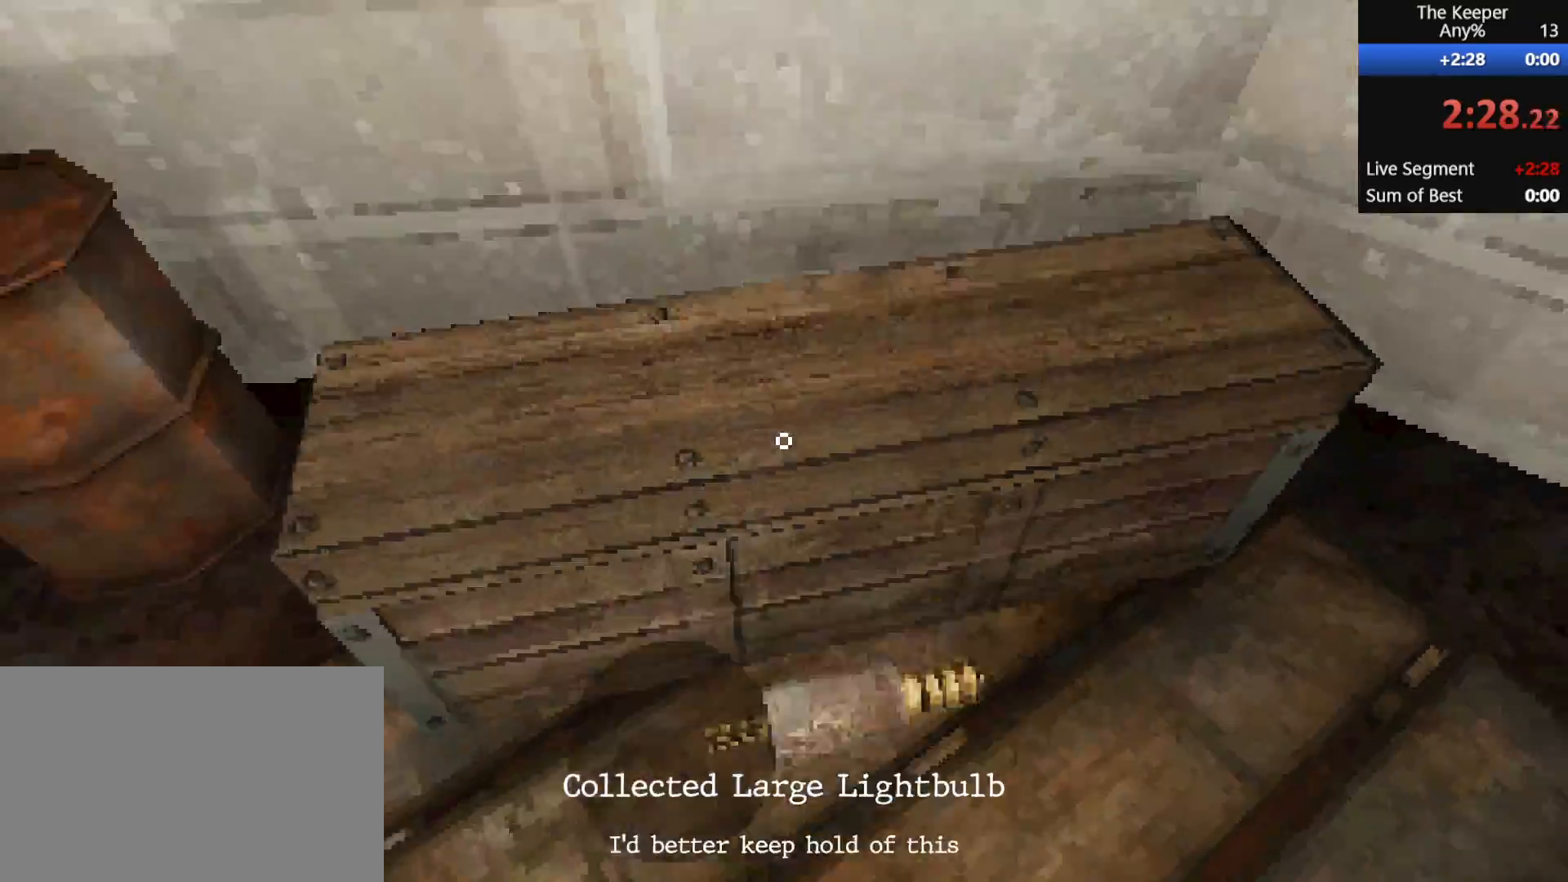
{"keys": ["shift", "w"], "mouse": [], "events": [[33, "mouse_left", "down"], [83, "s", "up"], [167, "a", "down"], [167, "mouse_left", "up"], [217, "d", "up"], [217, "mouse_left", "down"], [217, "w", "down"], [317, "mouse_left", "up"], [400, "mouse_left", "down"], [500, "a", "up"], [500, "mouse_left", "up"]]}
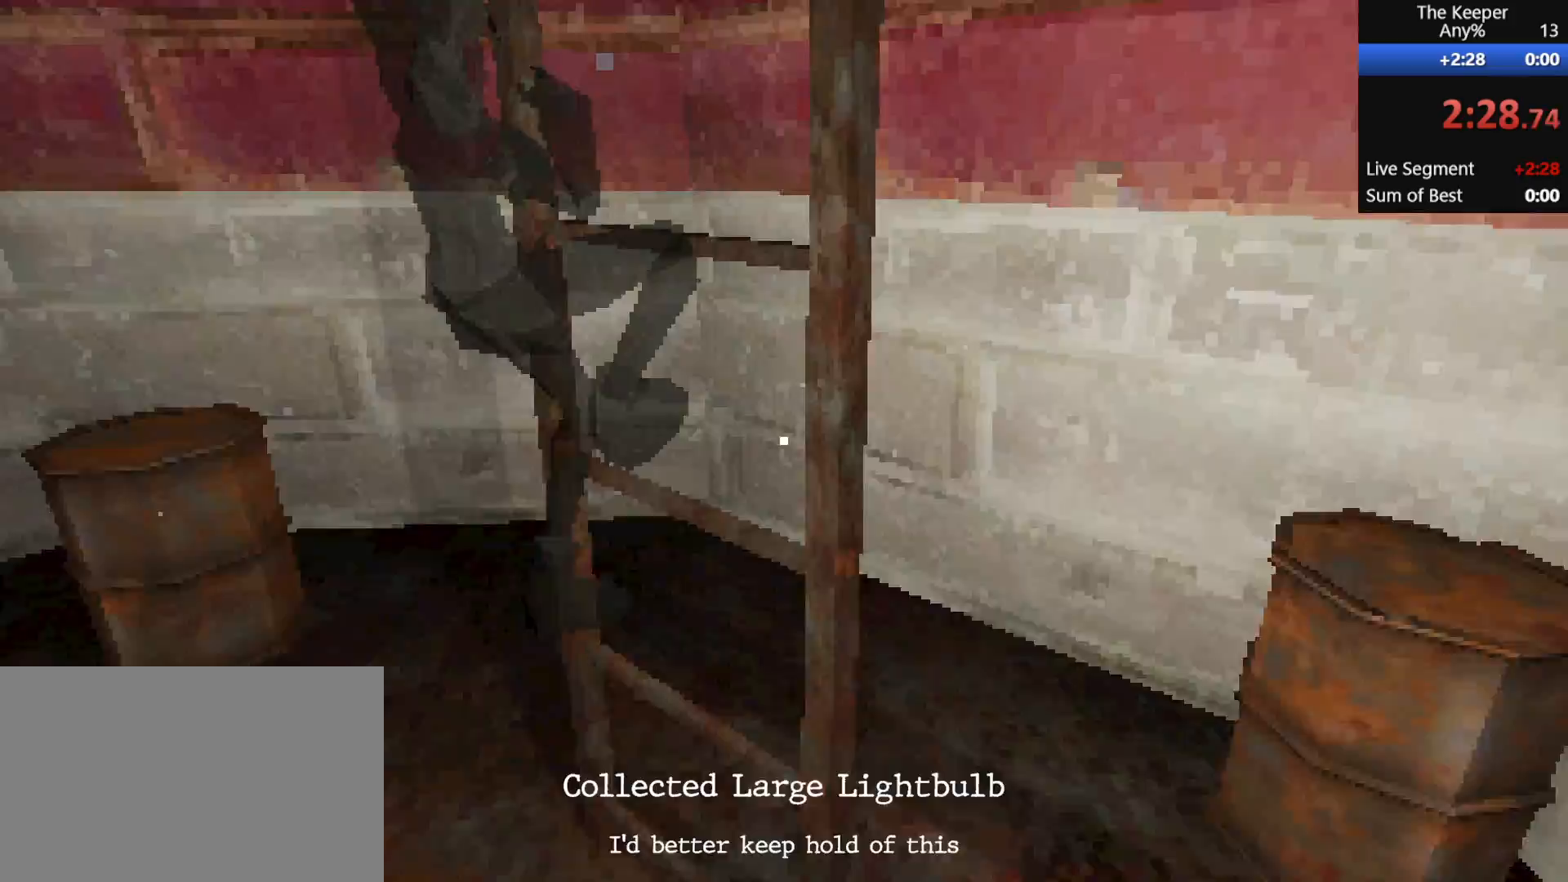
{"keys": ["shift", "w"], "mouse": ["left"], "events": [[50, "mouse_left", "down"], [183, "mouse_left", "up"], [267, "mouse_left", "down"], [267, "w", "up"], [367, "mouse_left", "up"], [367, "w", "down"], [450, "mouse_left", "down"]]}
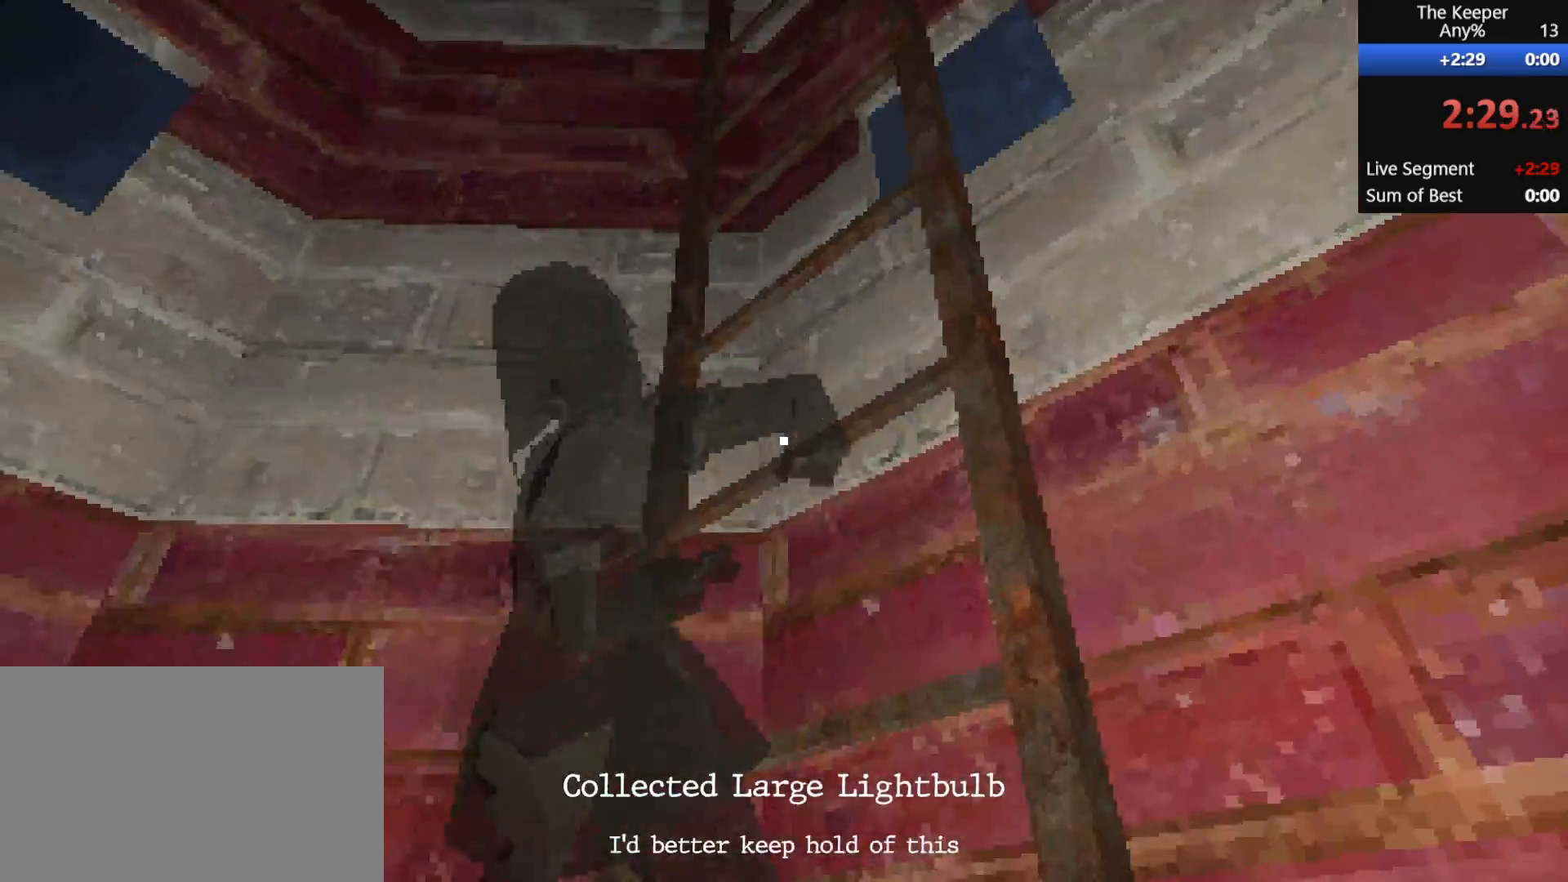
{"keys": ["a", "shift", "w"], "mouse": ["left"], "events": [[50, "mouse_left", "up"], [133, "mouse_left", "down"], [233, "mouse_left", "up"], [283, "a", "down"], [283, "mouse_left", "down"], [367, "mouse_left", "up"], [467, "mouse_left", "down"]]}
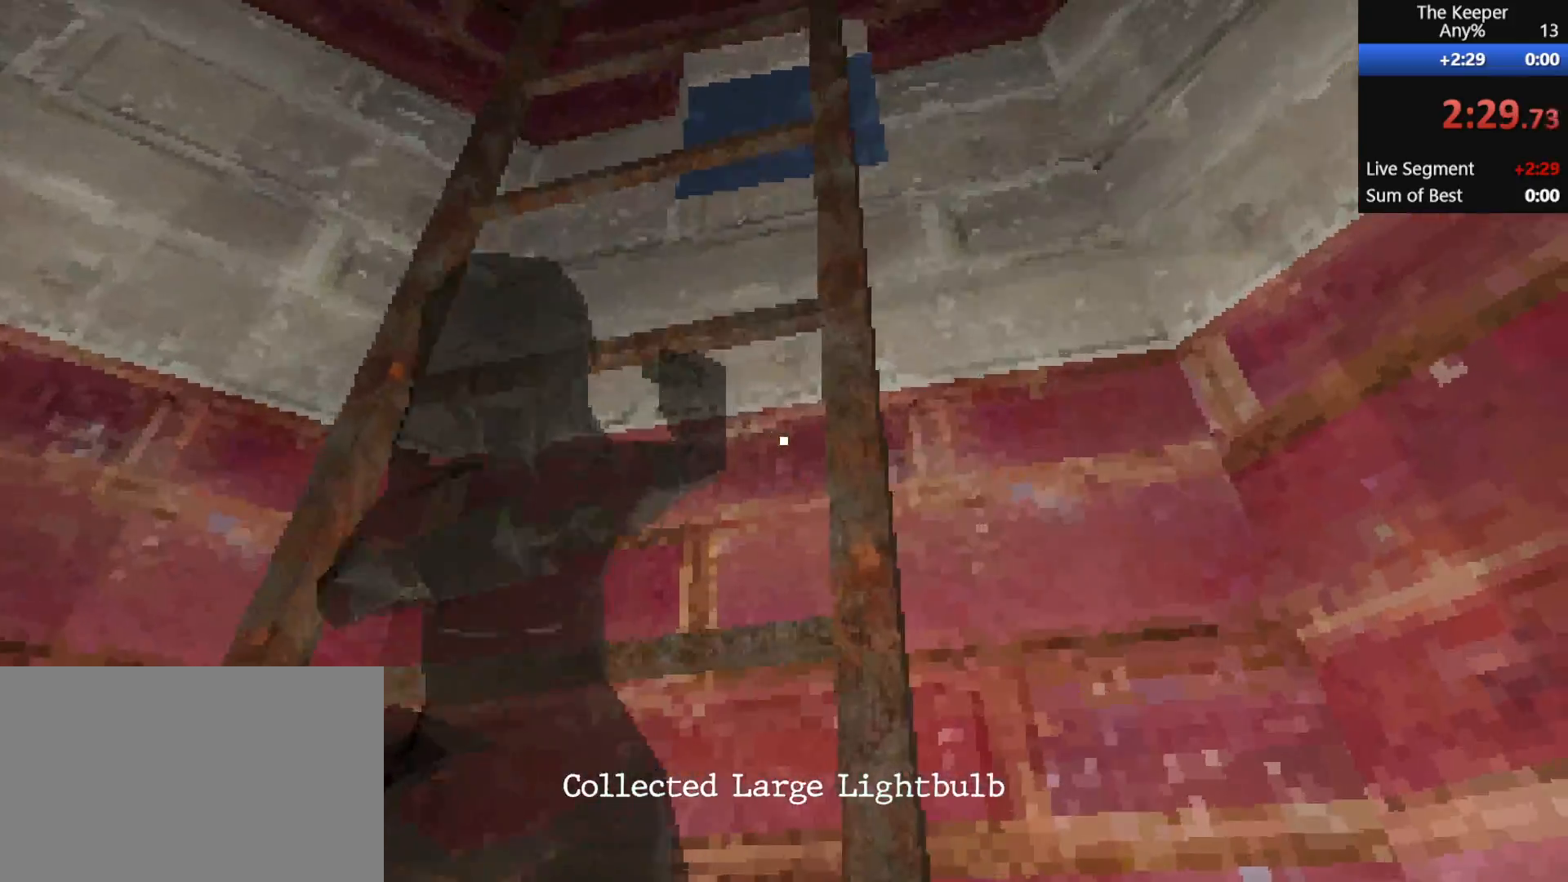
{"keys": ["w"], "mouse": [], "events": [[50, "mouse_left", "up"], [100, "mouse_left", "down"], [250, "mouse_left", "up"], [283, "a", "up"], [283, "shift", "up"]]}
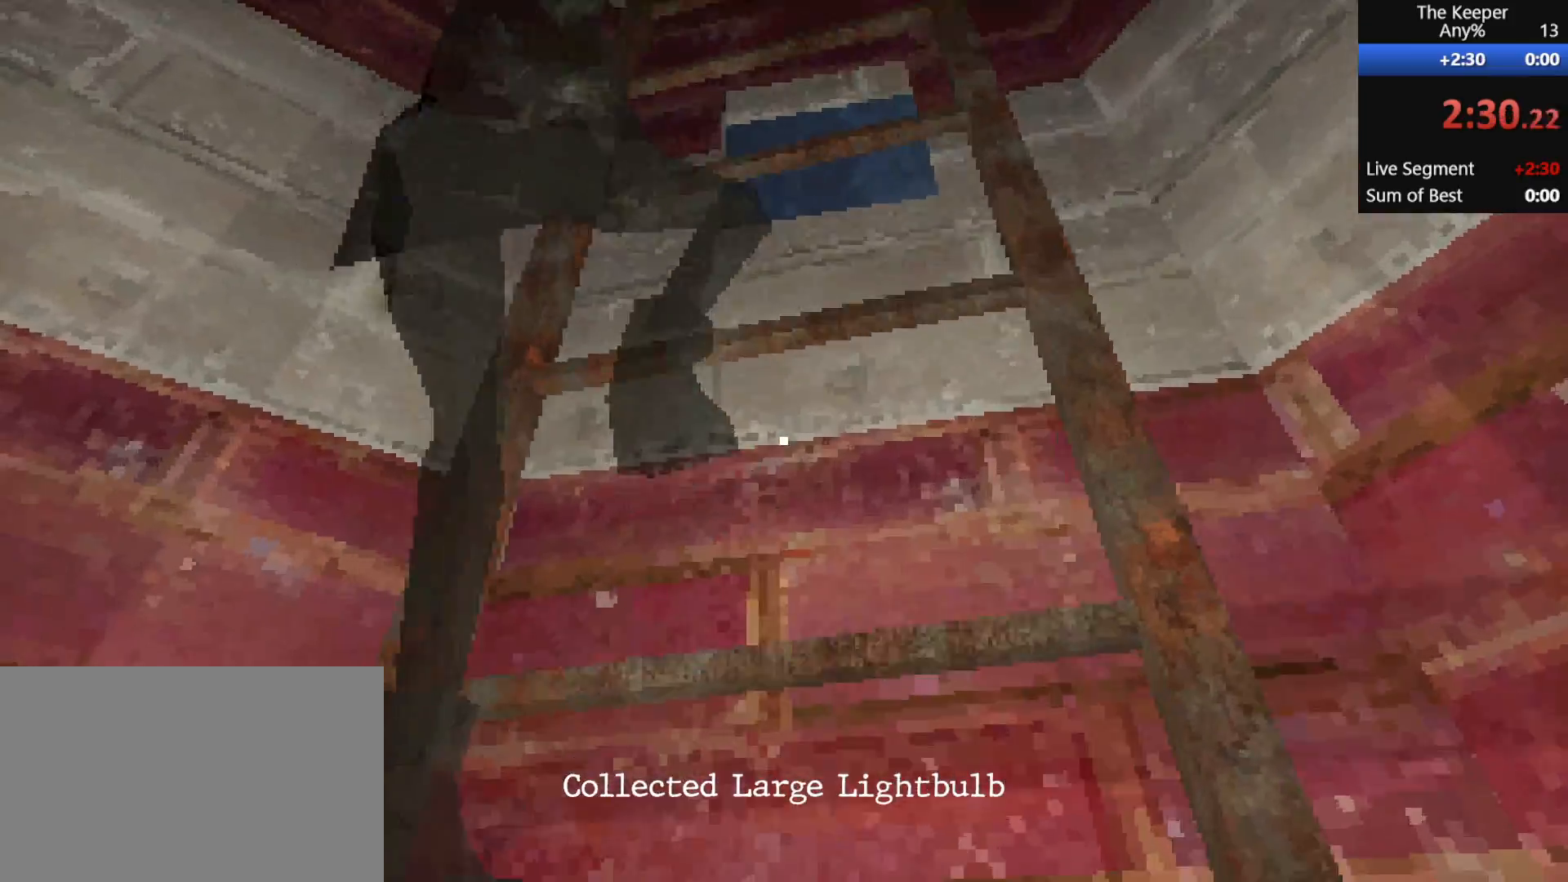
{"keys": [], "mouse": [], "events": [[67, "w", "up"]]}
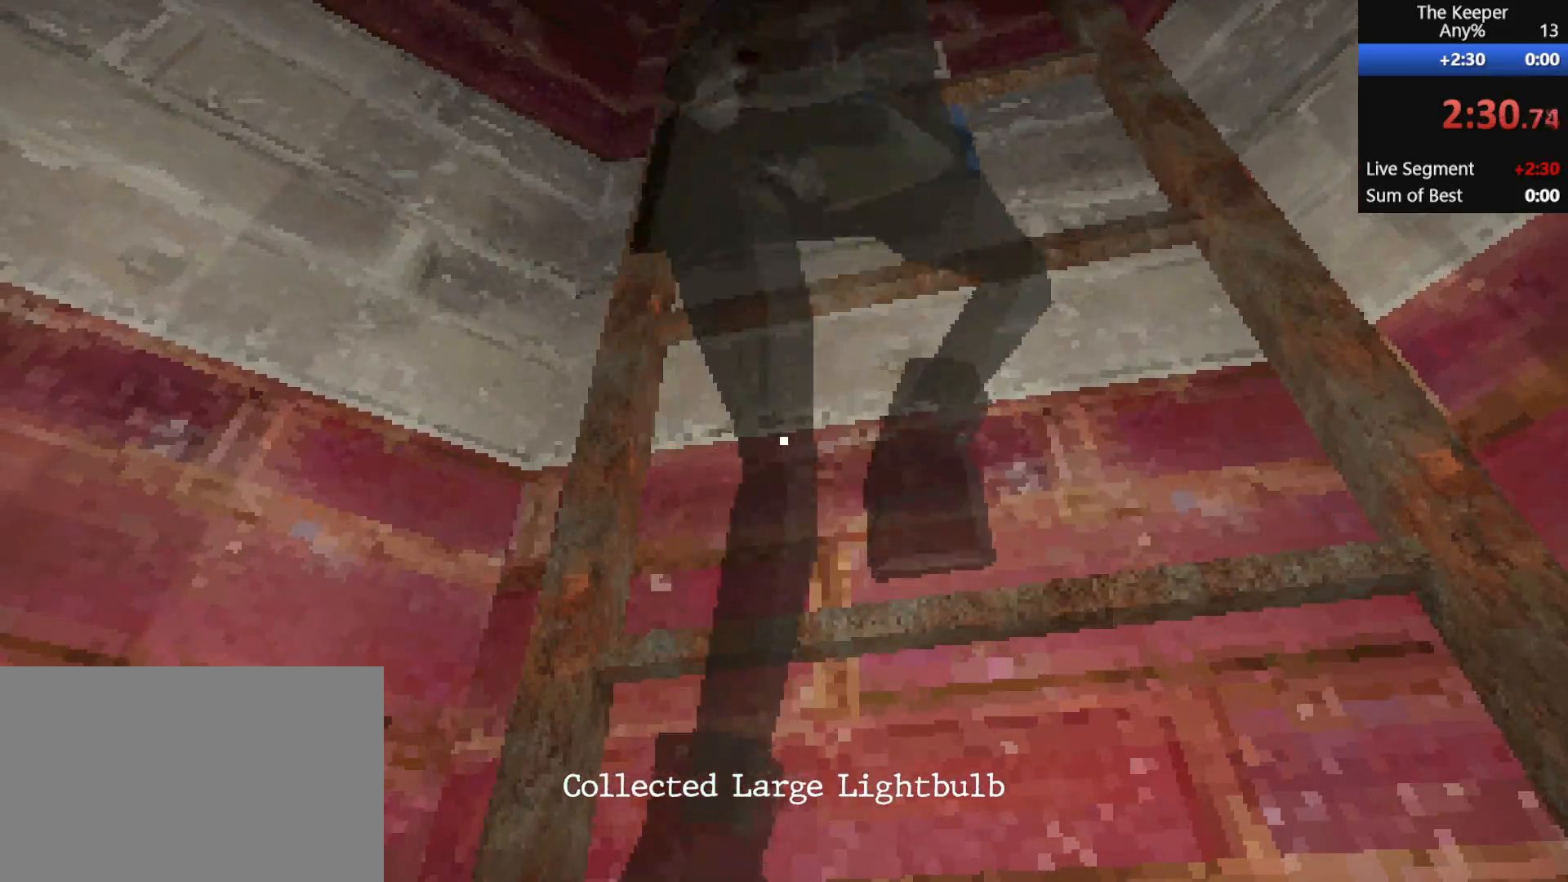
{"keys": [], "mouse": [], "events": []}
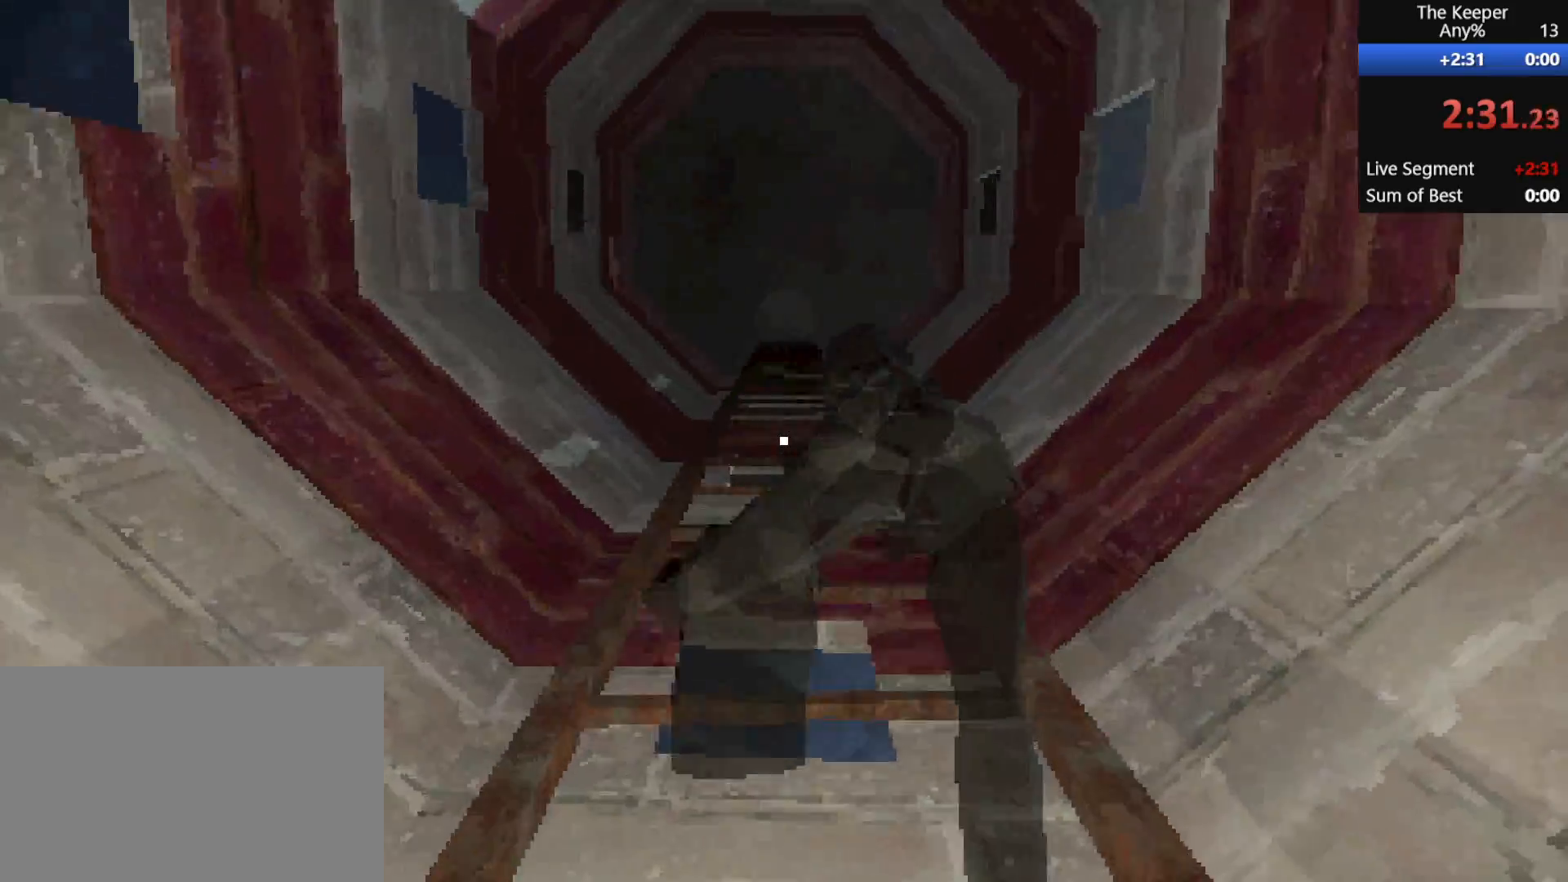
{"keys": [], "mouse": [], "events": [[200, "mouse_left", "down"], [267, "mouse_left", "up"], [350, "mouse_left", "down"], [400, "mouse_left", "up"]]}